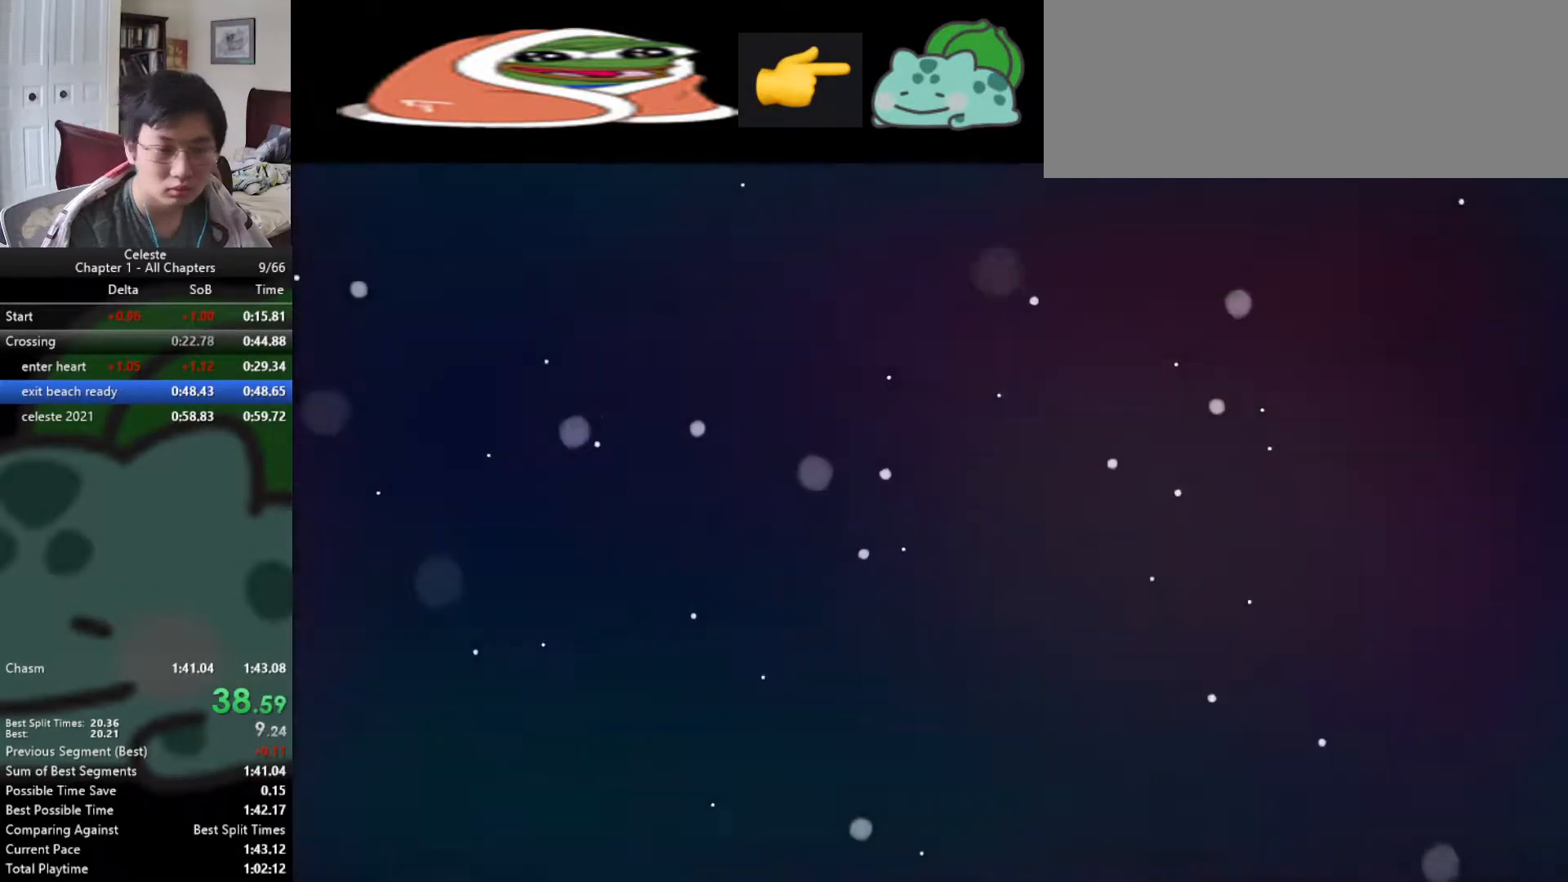
Gameplay with keyboard; each line is a JSON object with the keys held at the frame after it. "events" lists presses ("down") and releases ("up") of "a", "d", "down", "e", "f", "left", "r", "right", "s", "space" and "up" between this image and that frame as [ms after this image, input, new state], when the widget could be followed in between. No other keys are recorded. Mouse input is not recorded.
{"keys": ["left"], "events": []}
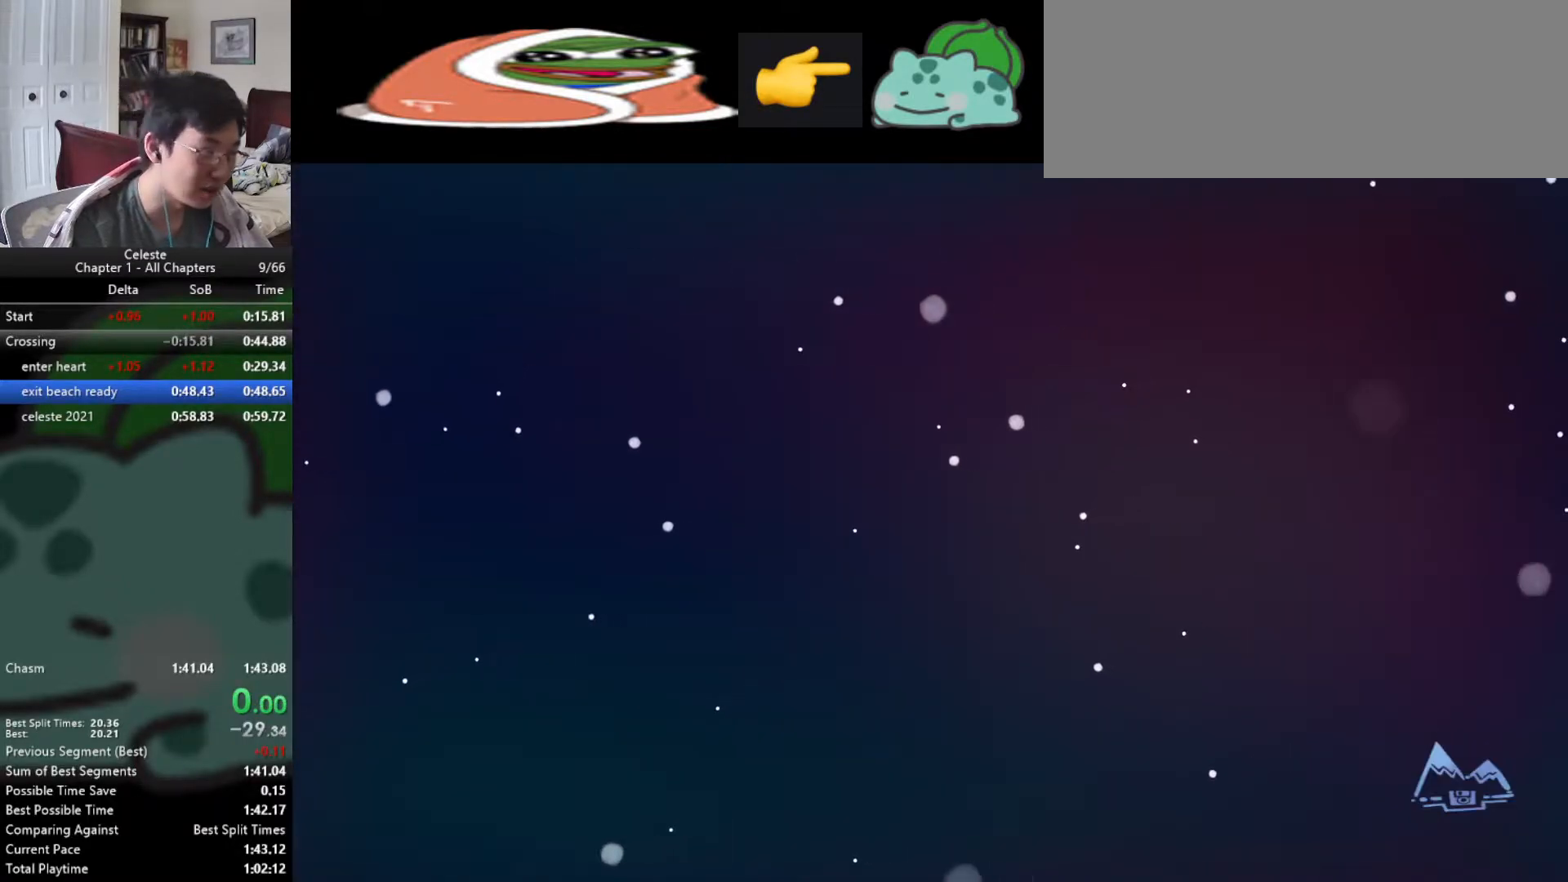
{"keys": ["left"], "events": []}
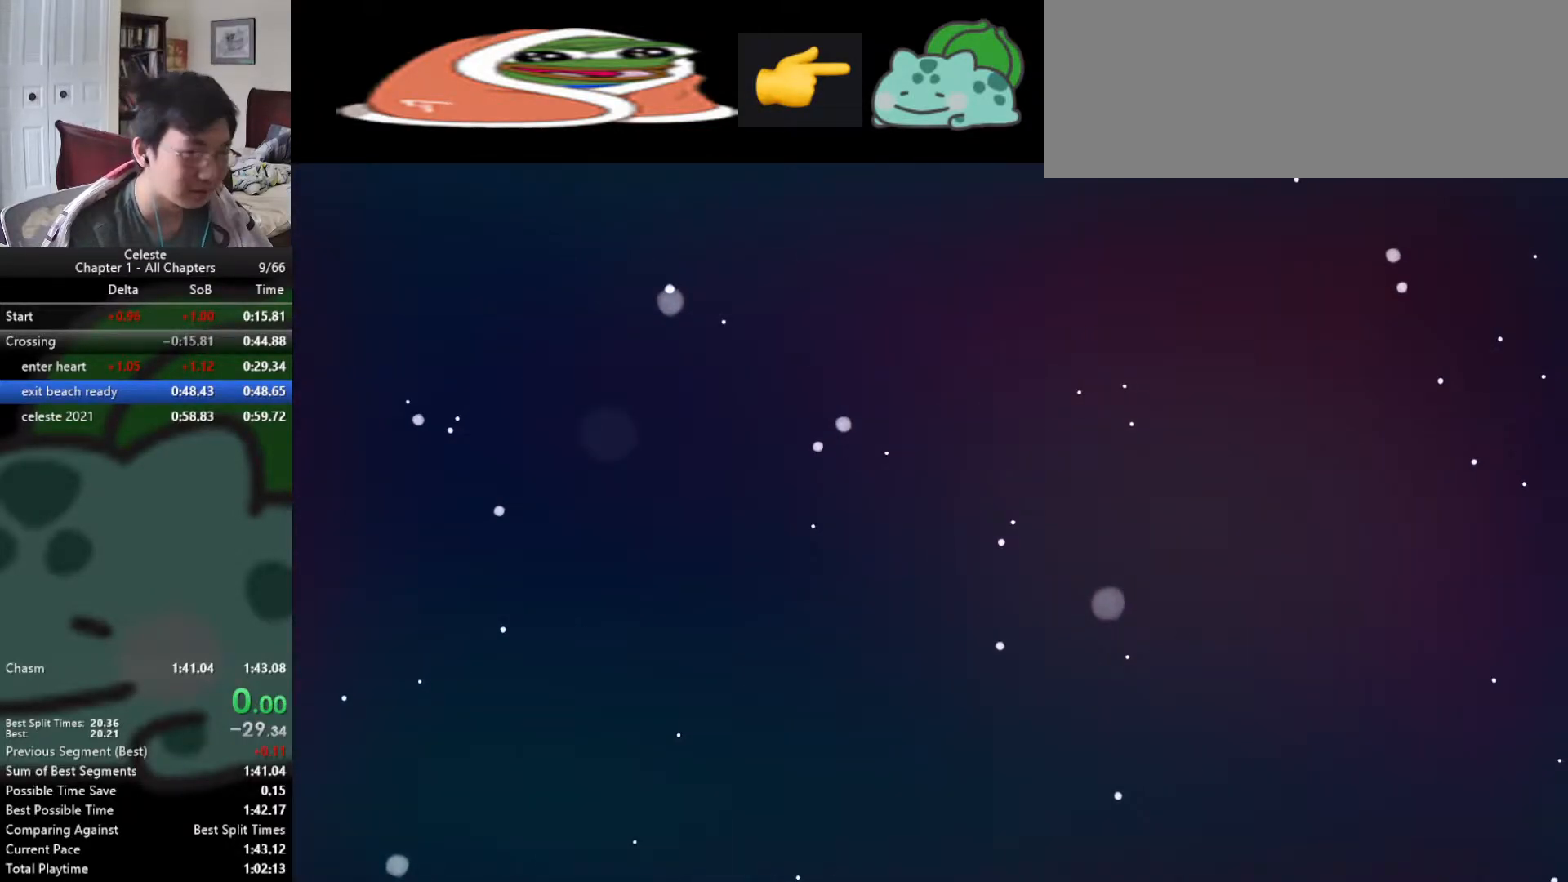
{"keys": ["left"], "events": []}
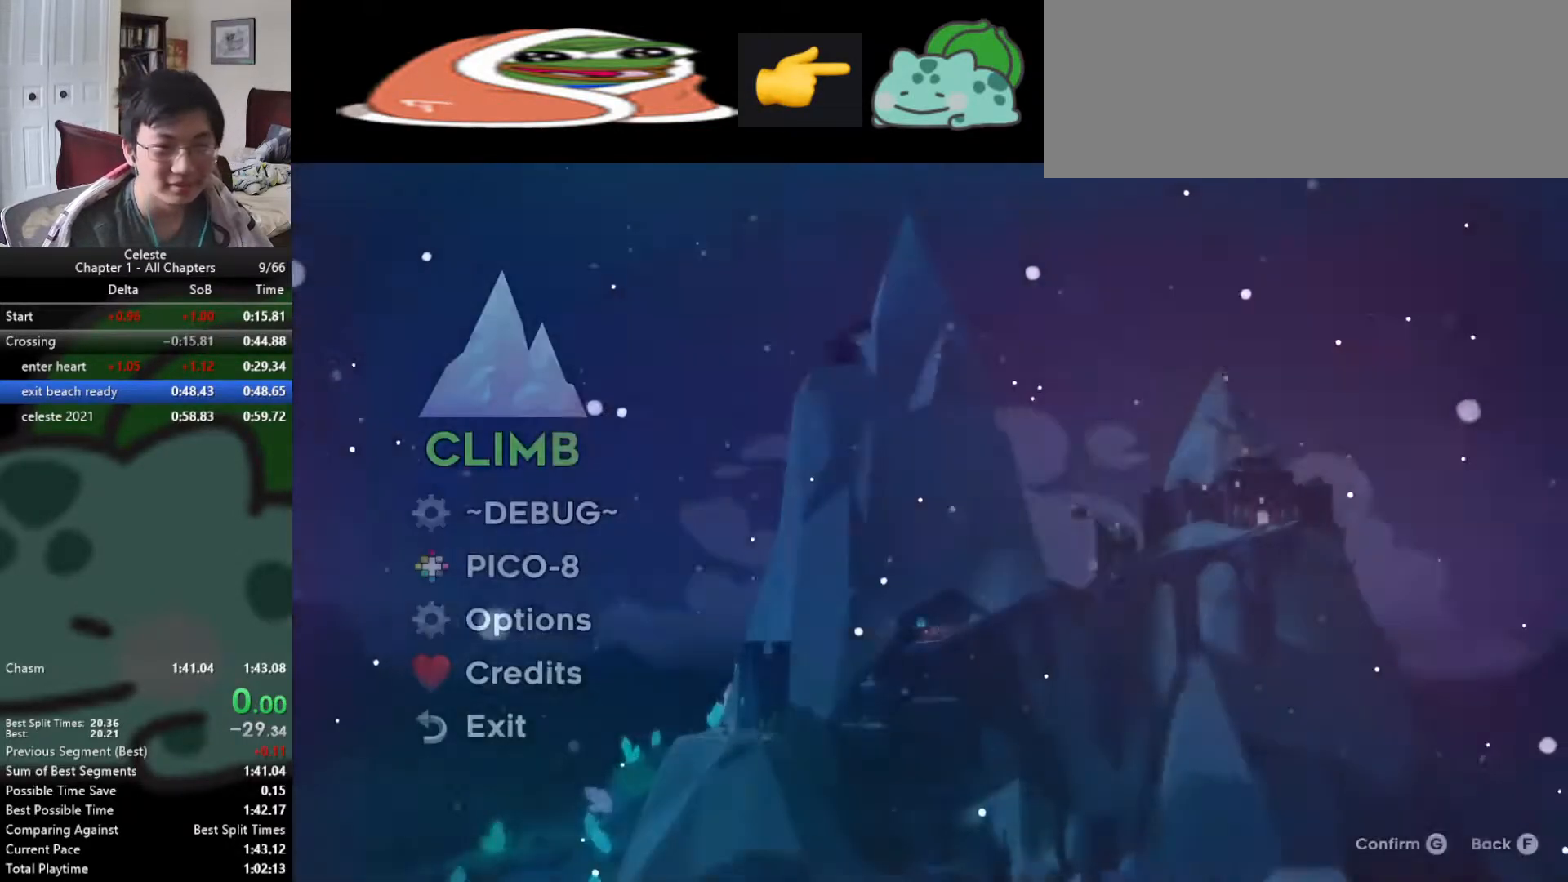
{"keys": ["f", "left"], "events": [[438, "f", "down"]]}
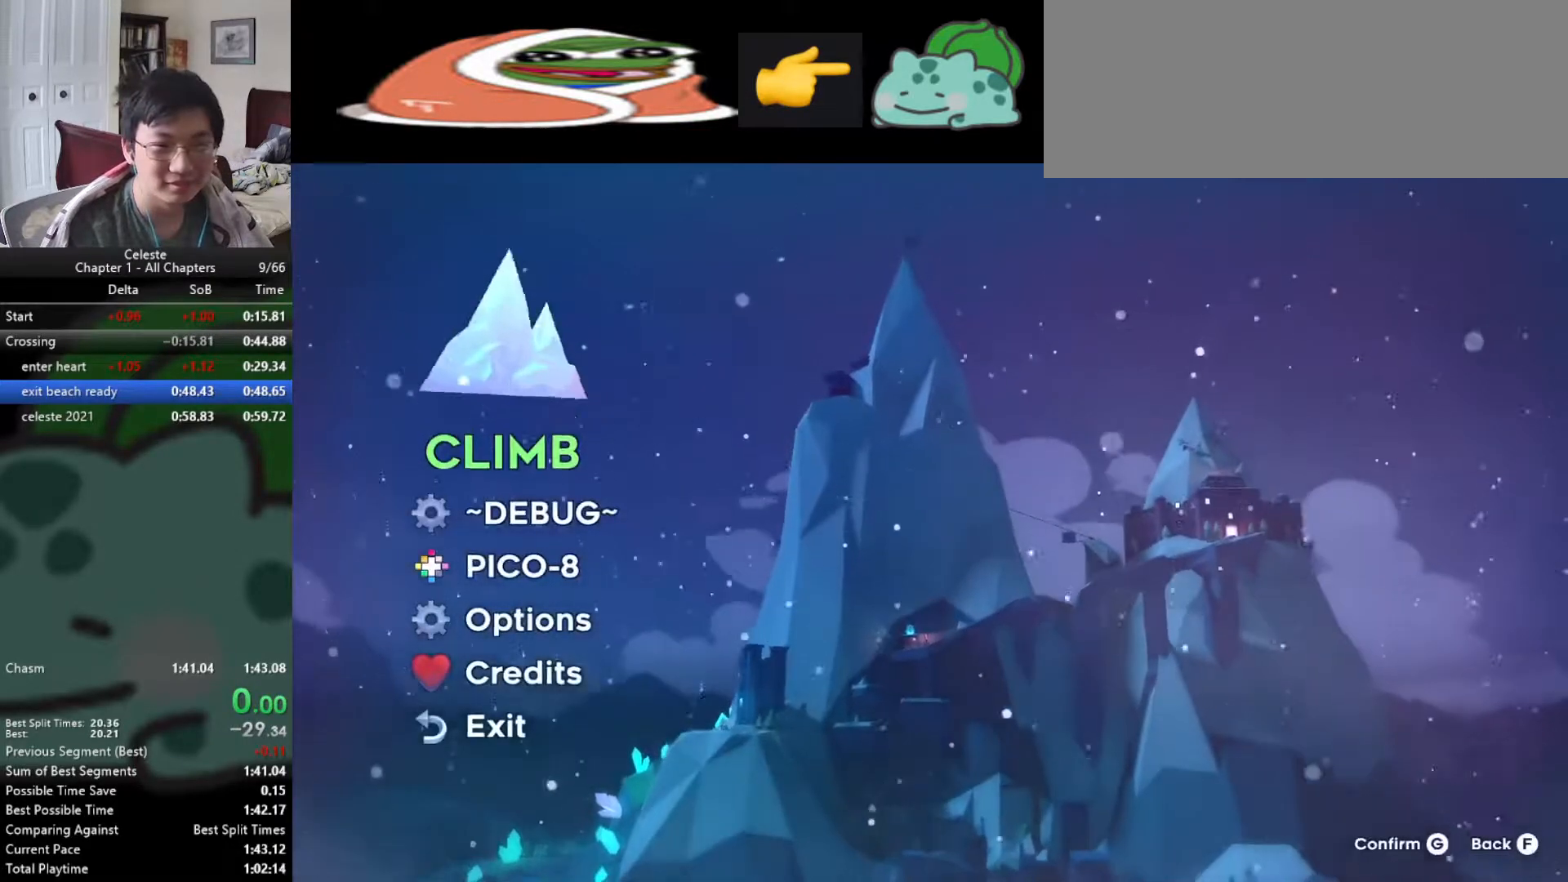
{"keys": ["left"], "events": [[34, "f", "up"]]}
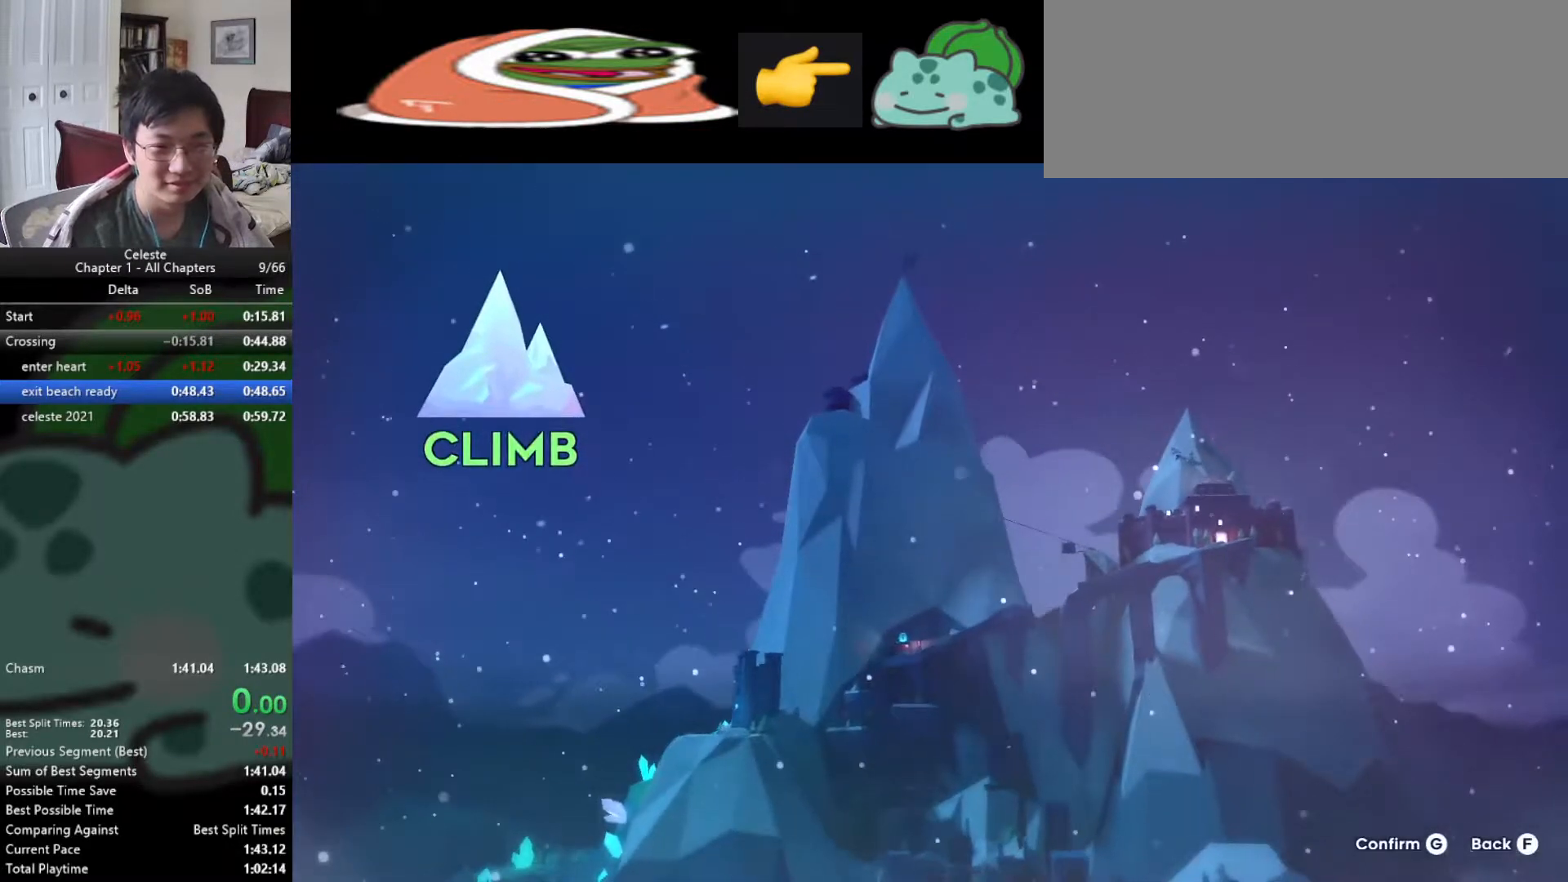
{"keys": ["left"], "events": []}
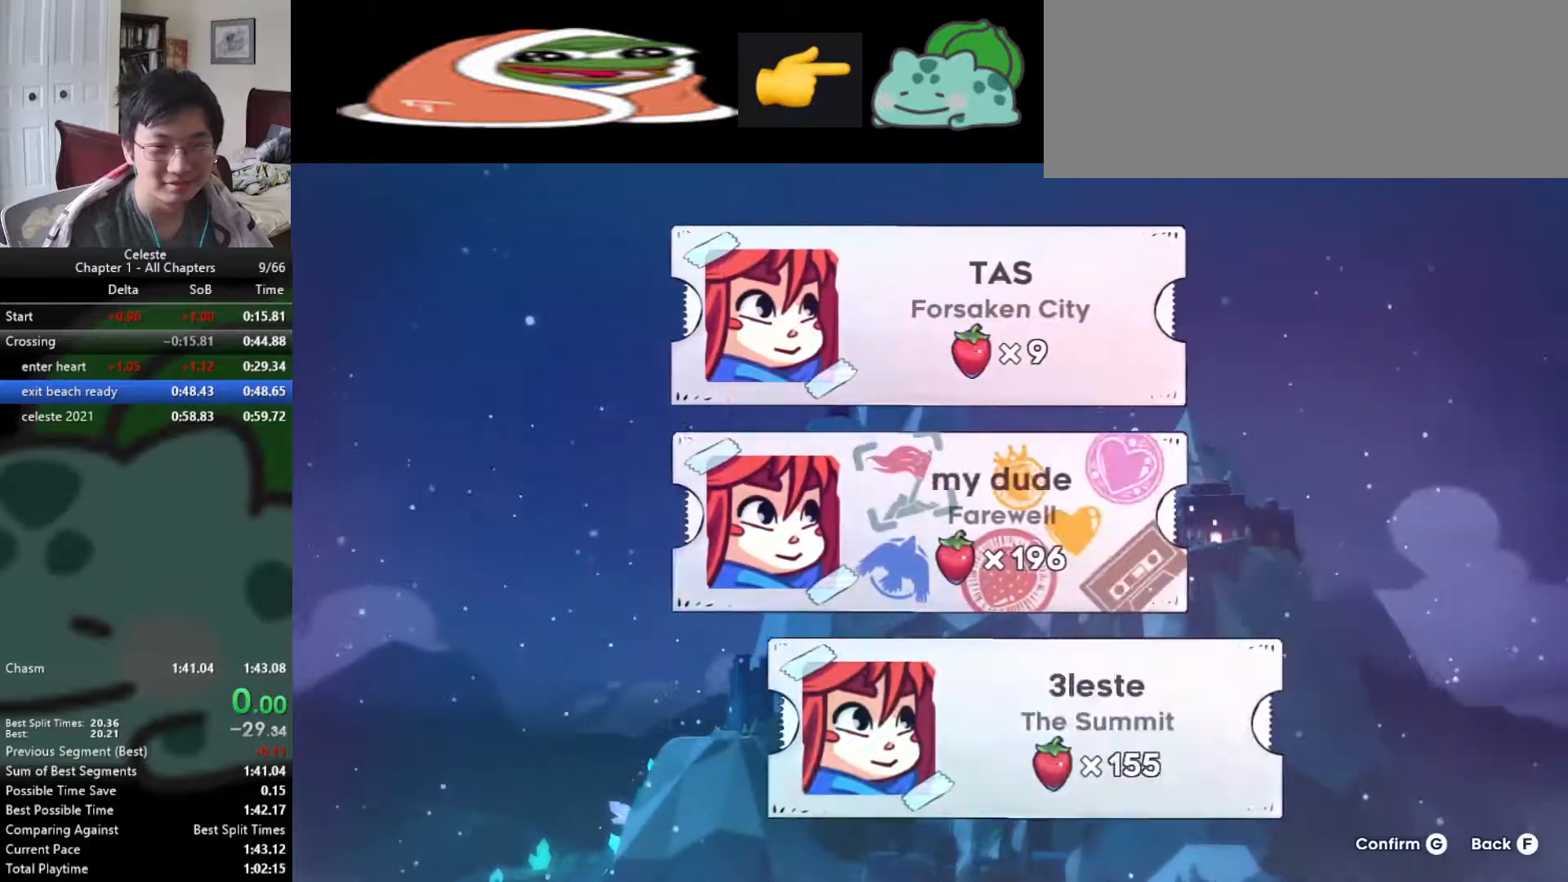
{"keys": ["left"], "events": [[236, "down", "down"], [337, "down", "up"], [387, "f", "down"], [455, "f", "up"]]}
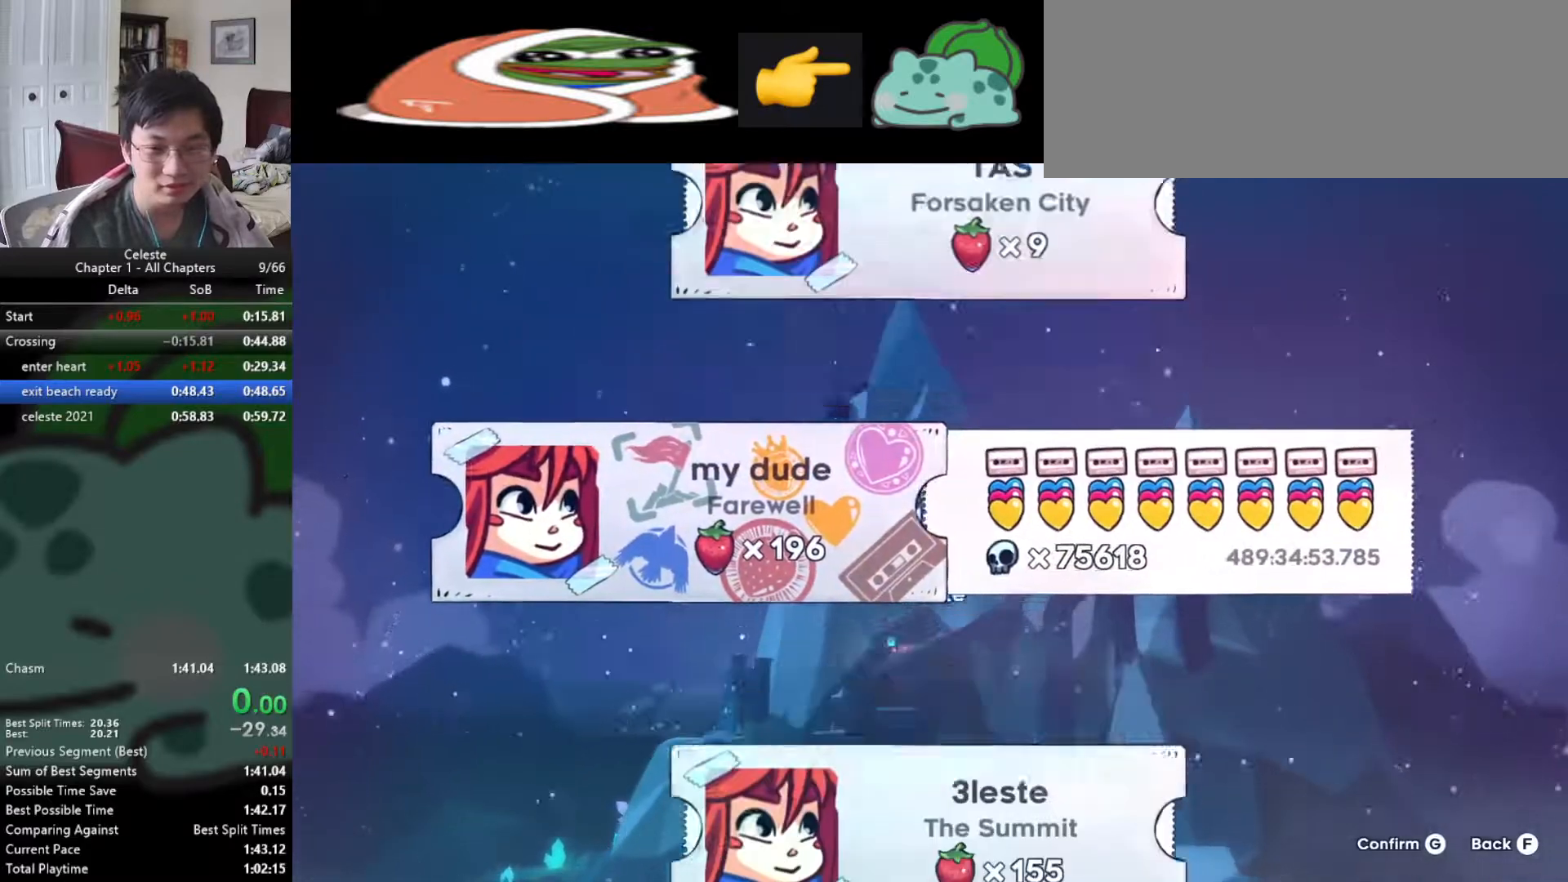
{"keys": ["left"], "events": [[169, "f", "down"], [270, "f", "up"], [388, "f", "down"], [489, "f", "up"]]}
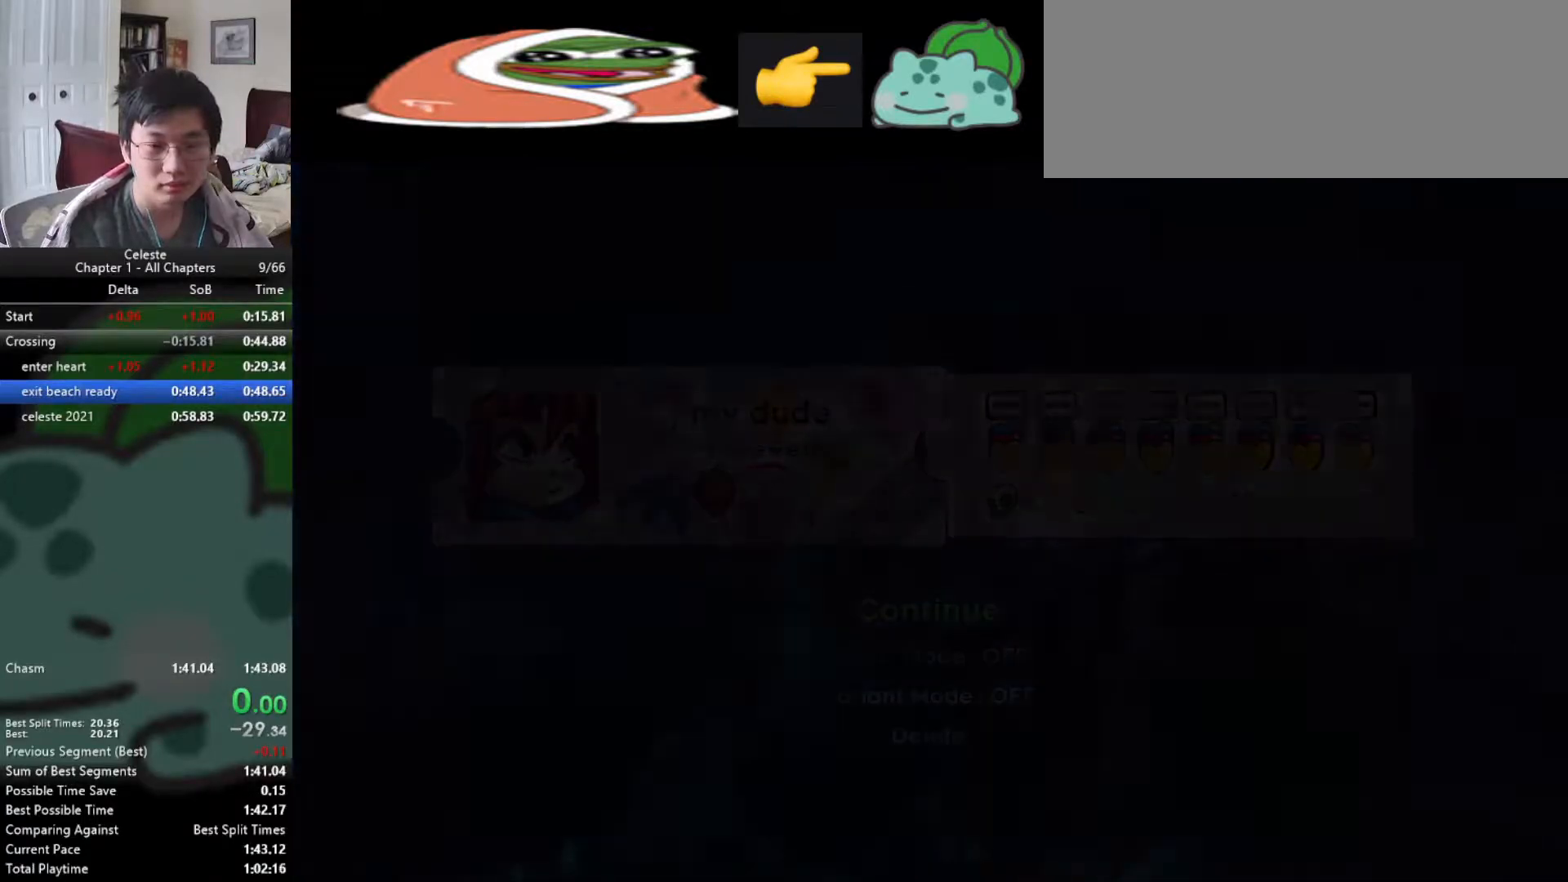
{"keys": ["f", "left"], "events": [[101, "f", "down"], [185, "f", "up"], [286, "f", "down"], [370, "f", "up"], [471, "f", "down"]]}
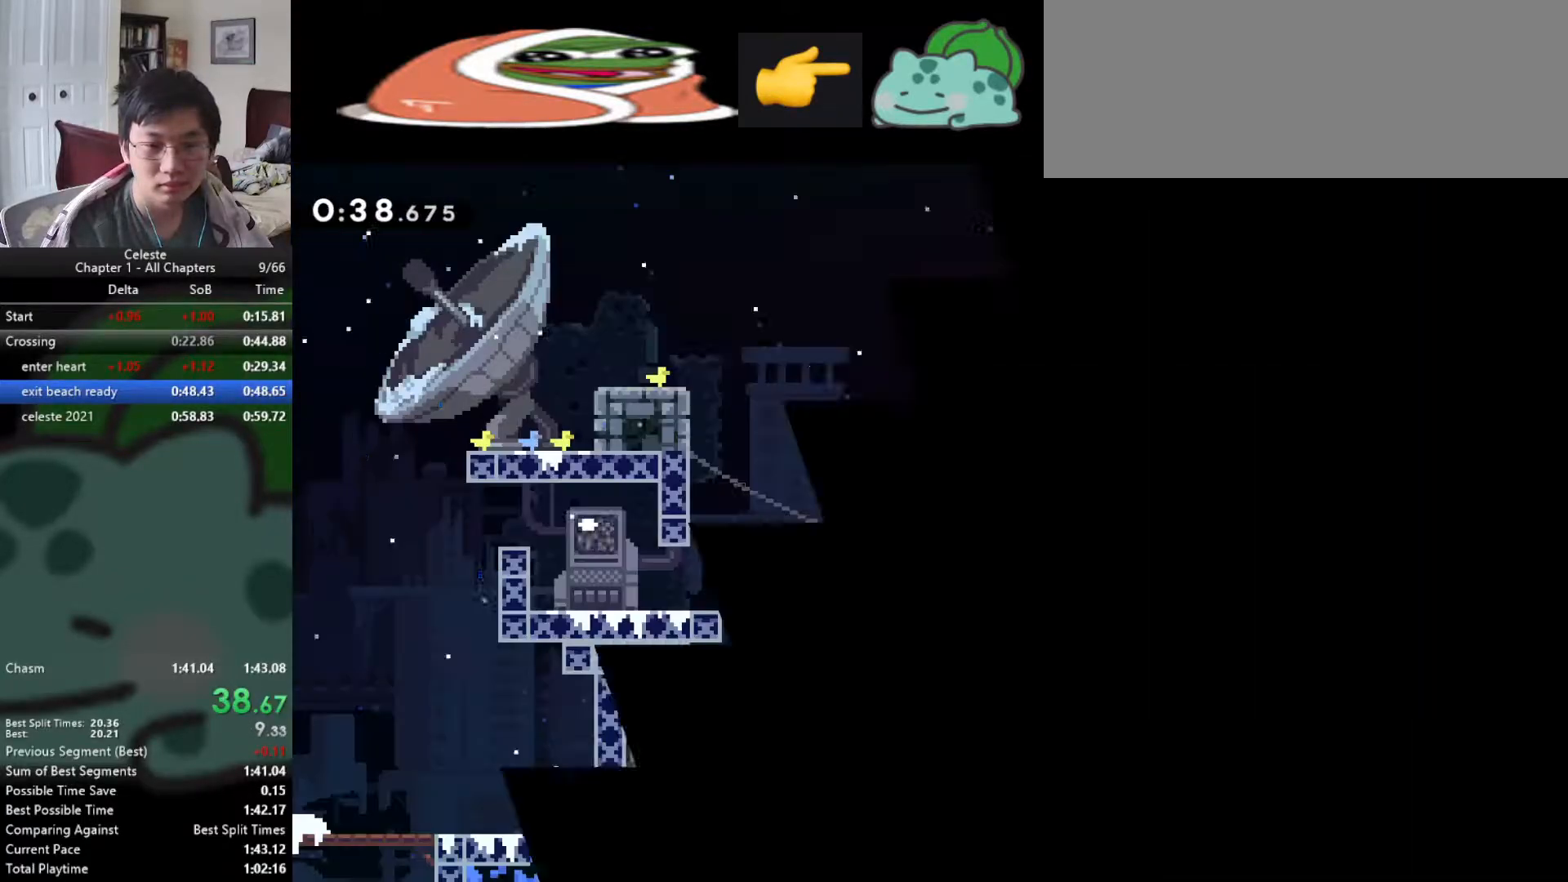
{"keys": ["d", "down", "left"], "events": [[51, "f", "up"], [438, "d", "down"], [438, "down", "down"]]}
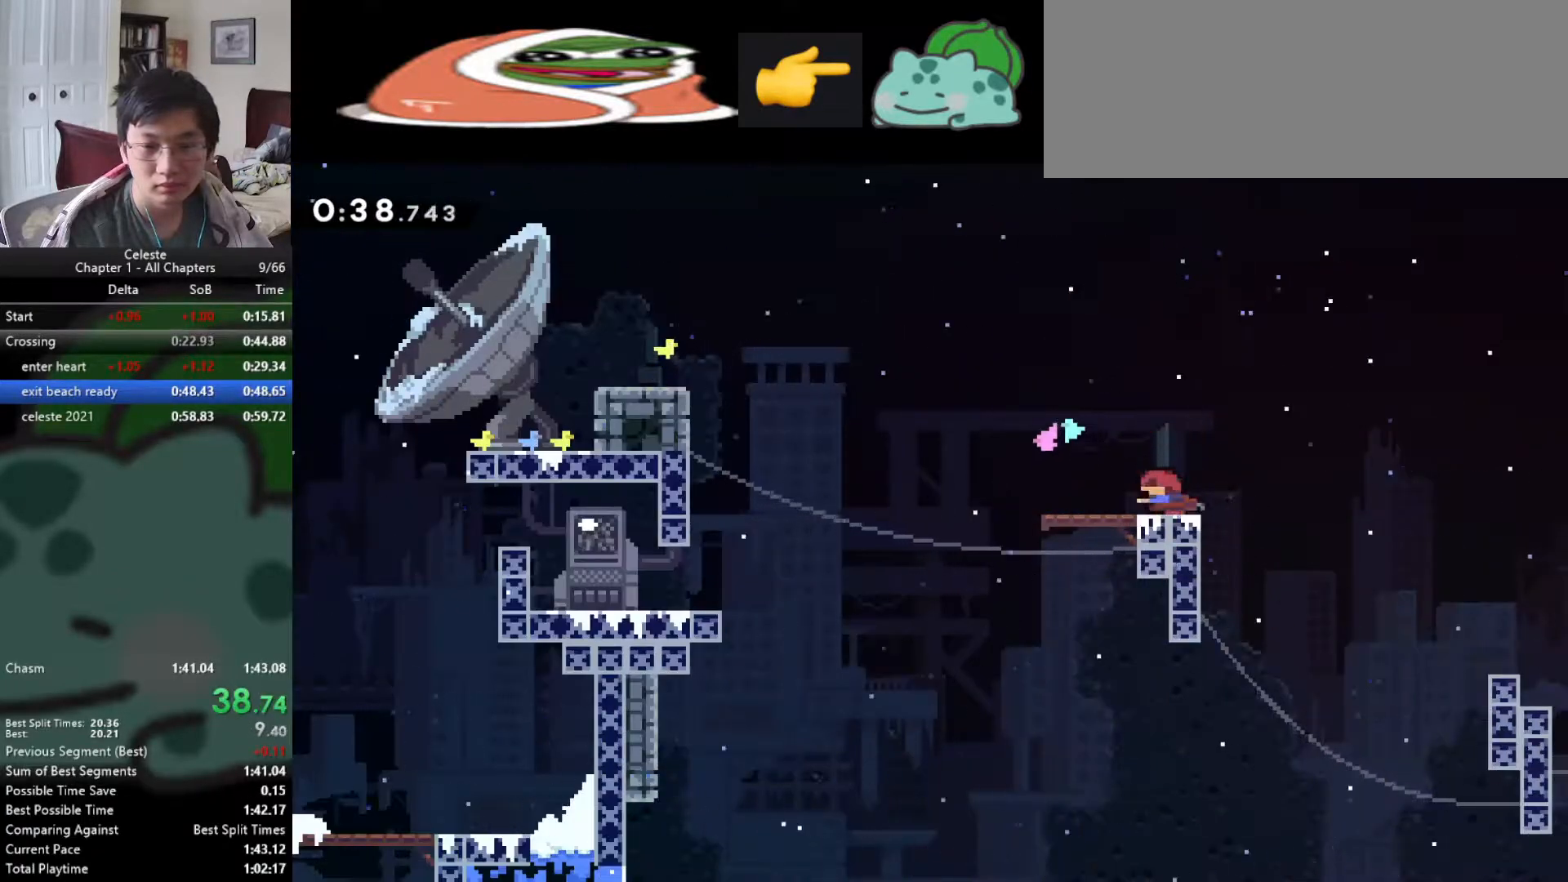
{"keys": ["d", "down", "right"], "events": [[134, "f", "down"], [134, "right", "down"], [151, "d", "up"], [168, "left", "up"], [219, "d", "down"], [252, "f", "up"]]}
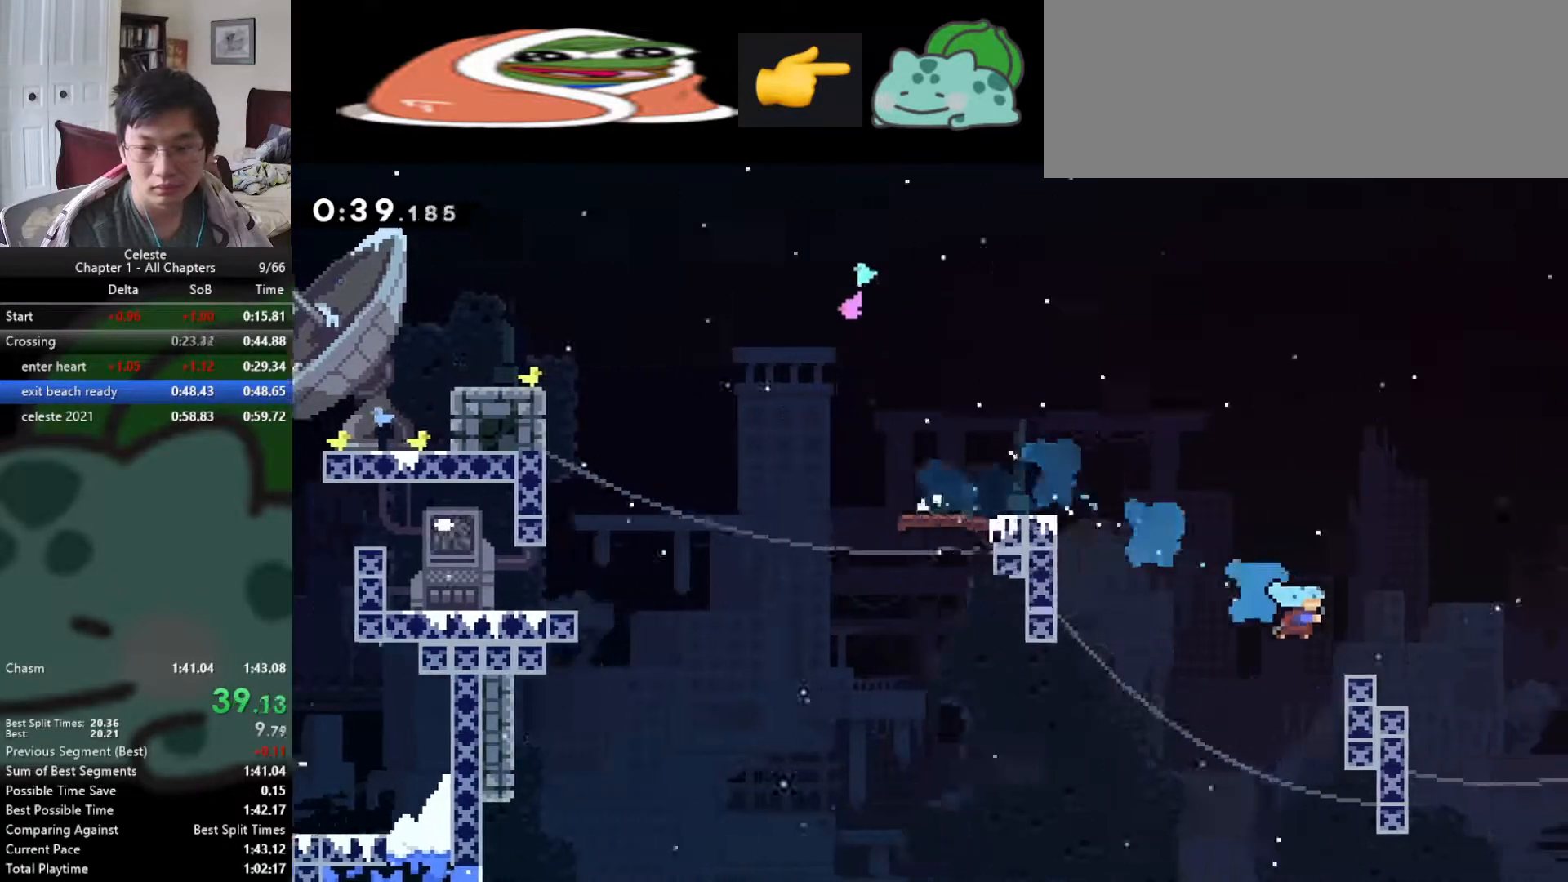
{"keys": ["r", "right", "s"], "events": [[67, "down", "up"], [84, "f", "down"], [101, "d", "up"], [354, "s", "down"], [404, "r", "down"], [438, "f", "up"]]}
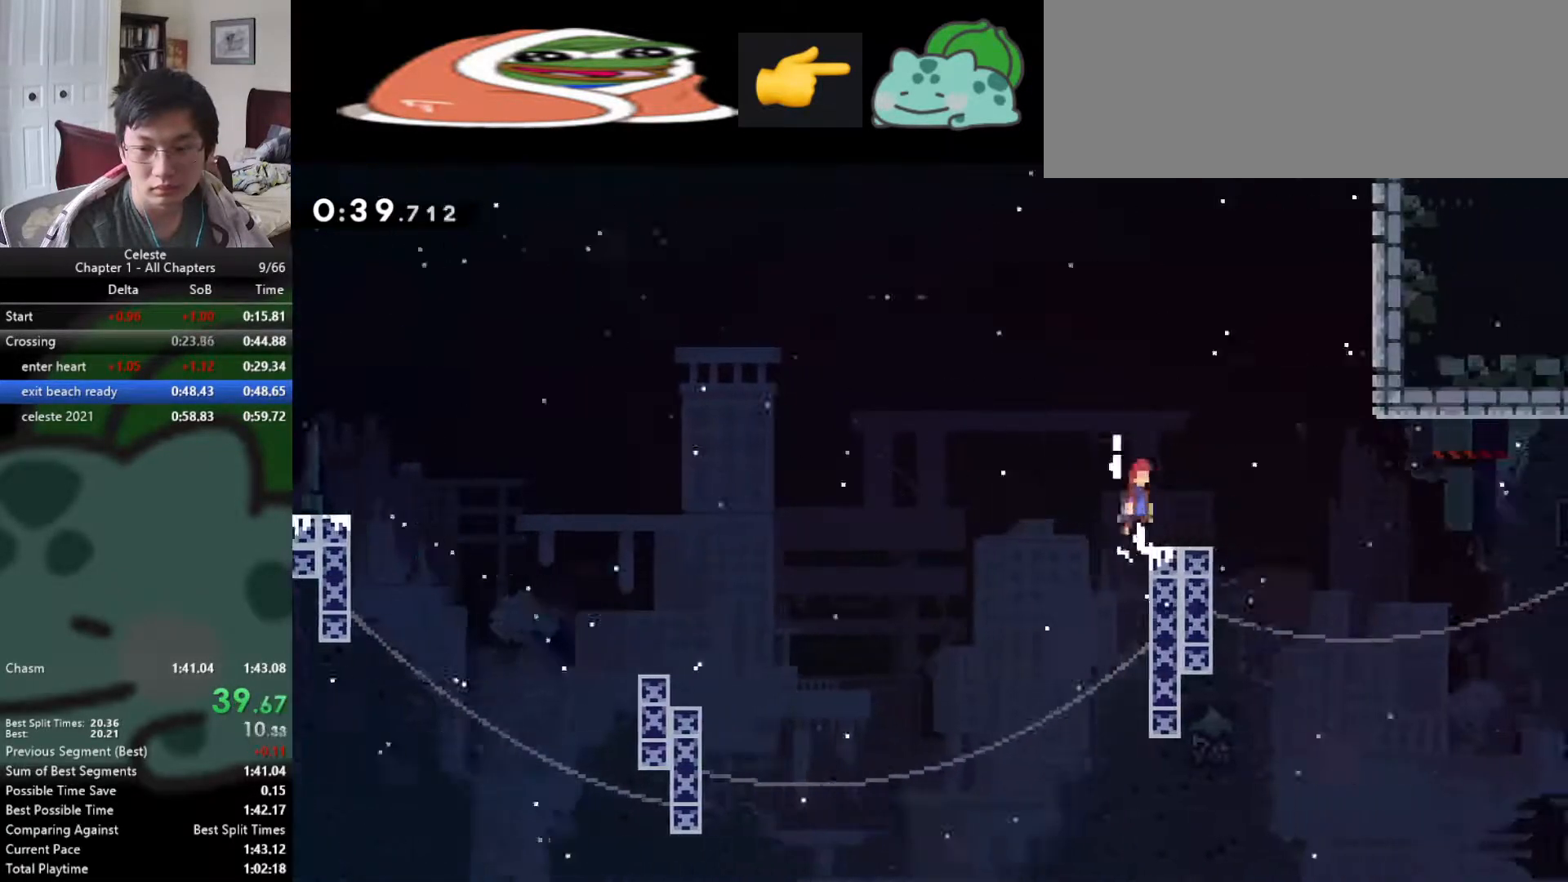
{"keys": ["d", "down", "right"], "events": [[33, "down", "down"], [50, "d", "down"], [50, "r", "up"], [101, "s", "up"], [252, "f", "down"], [269, "d", "up"], [269, "down", "up"], [320, "d", "down"], [336, "down", "down"], [353, "f", "up"]]}
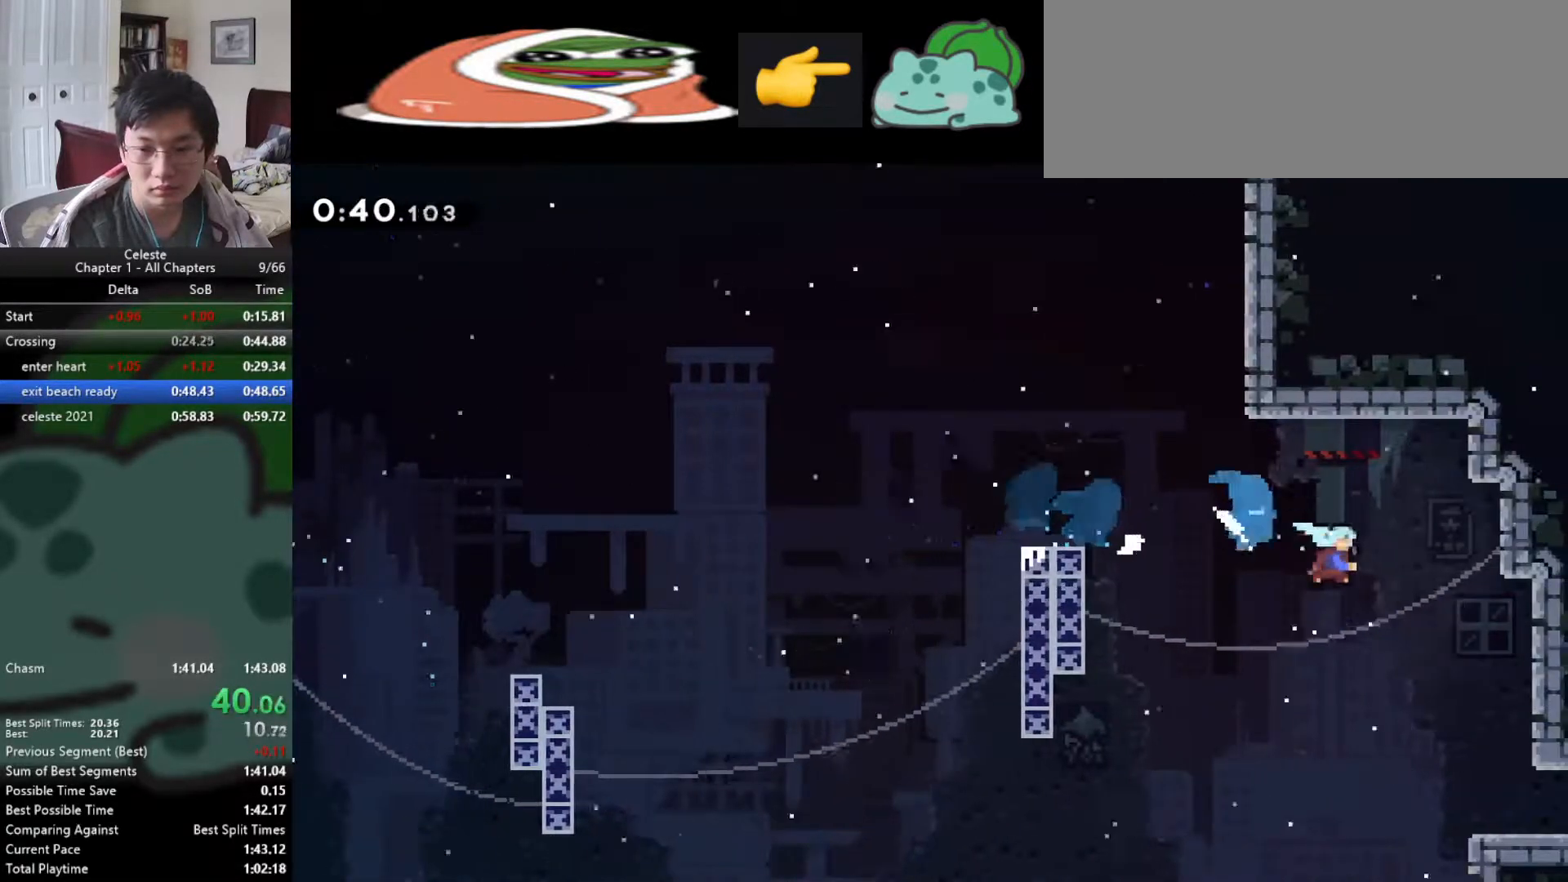
{"keys": ["down", "right"], "events": [[84, "d", "up"], [320, "d", "down"], [388, "f", "down"], [404, "d", "up"], [438, "f", "up"]]}
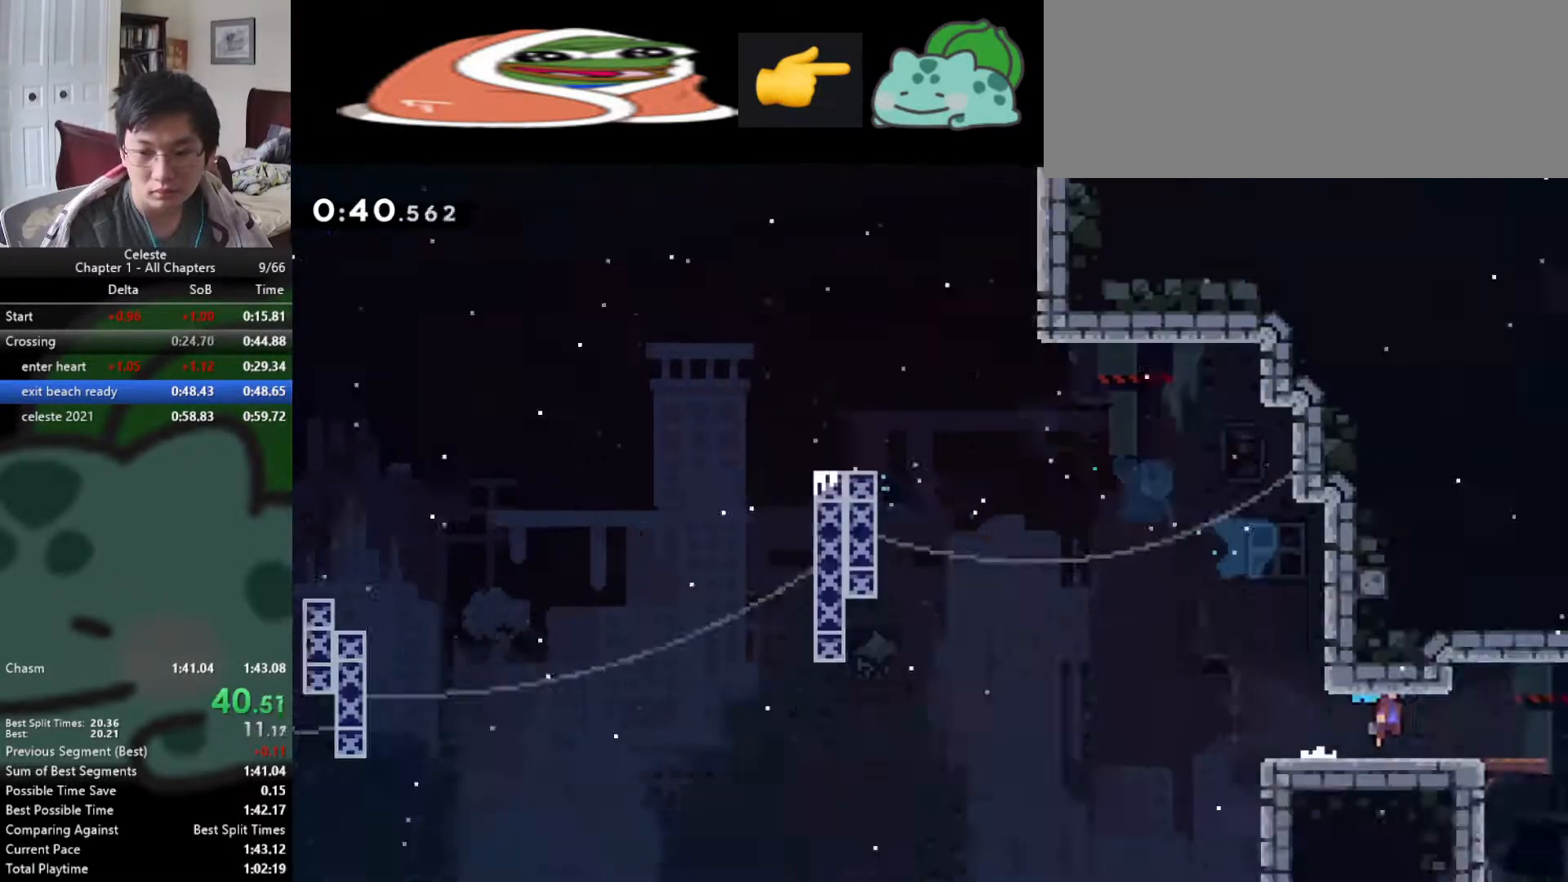
{"keys": ["right"], "events": [[102, "down", "up"]]}
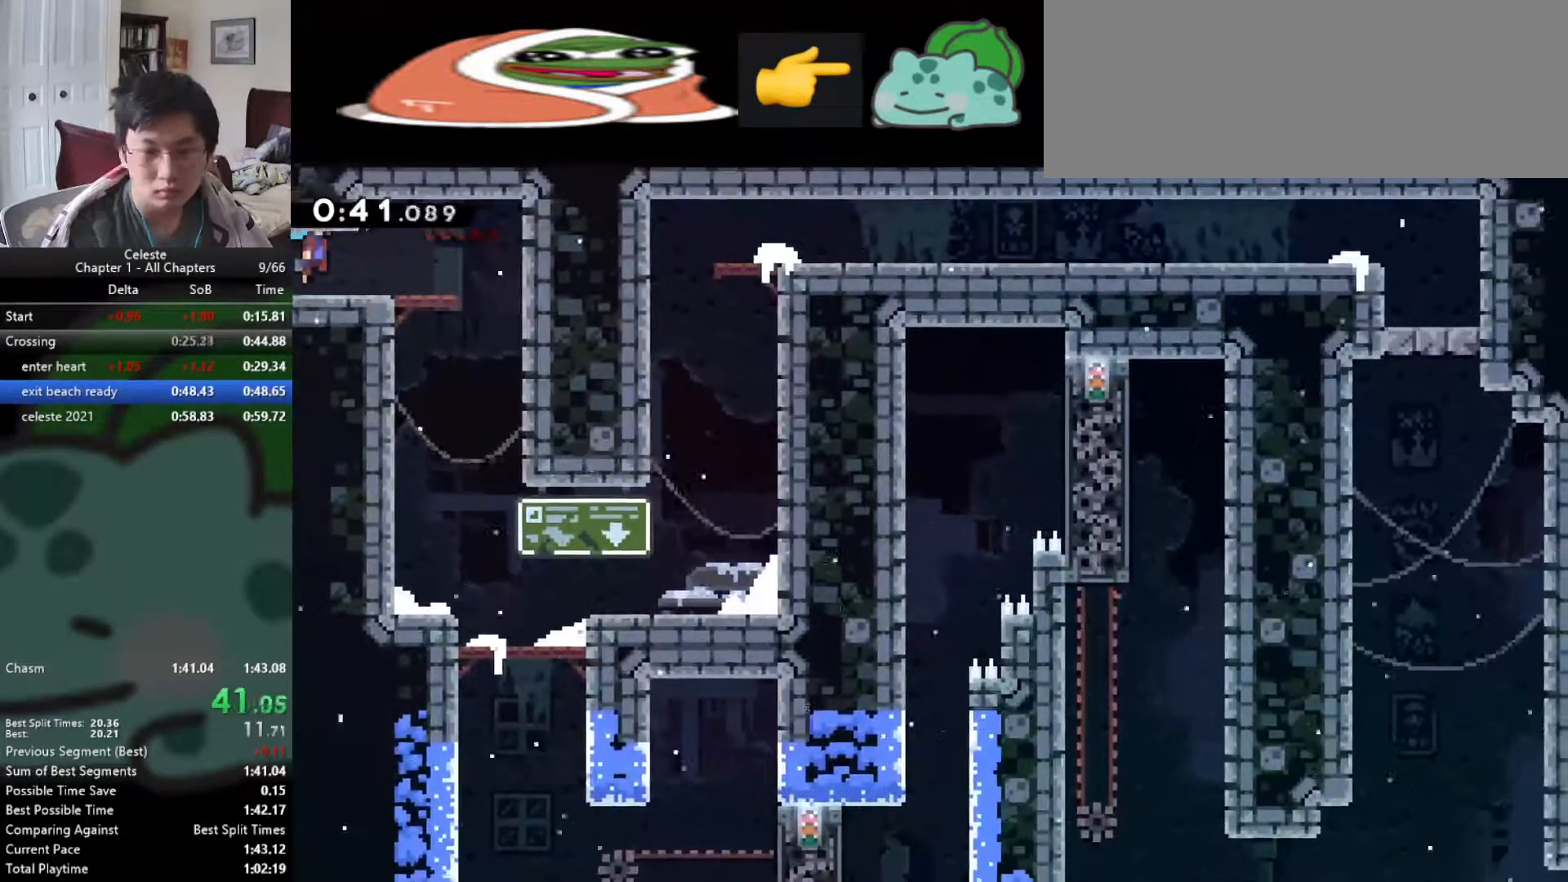
{"keys": ["down", "right"], "events": [[286, "d", "down"], [286, "down", "down"], [371, "d", "up"]]}
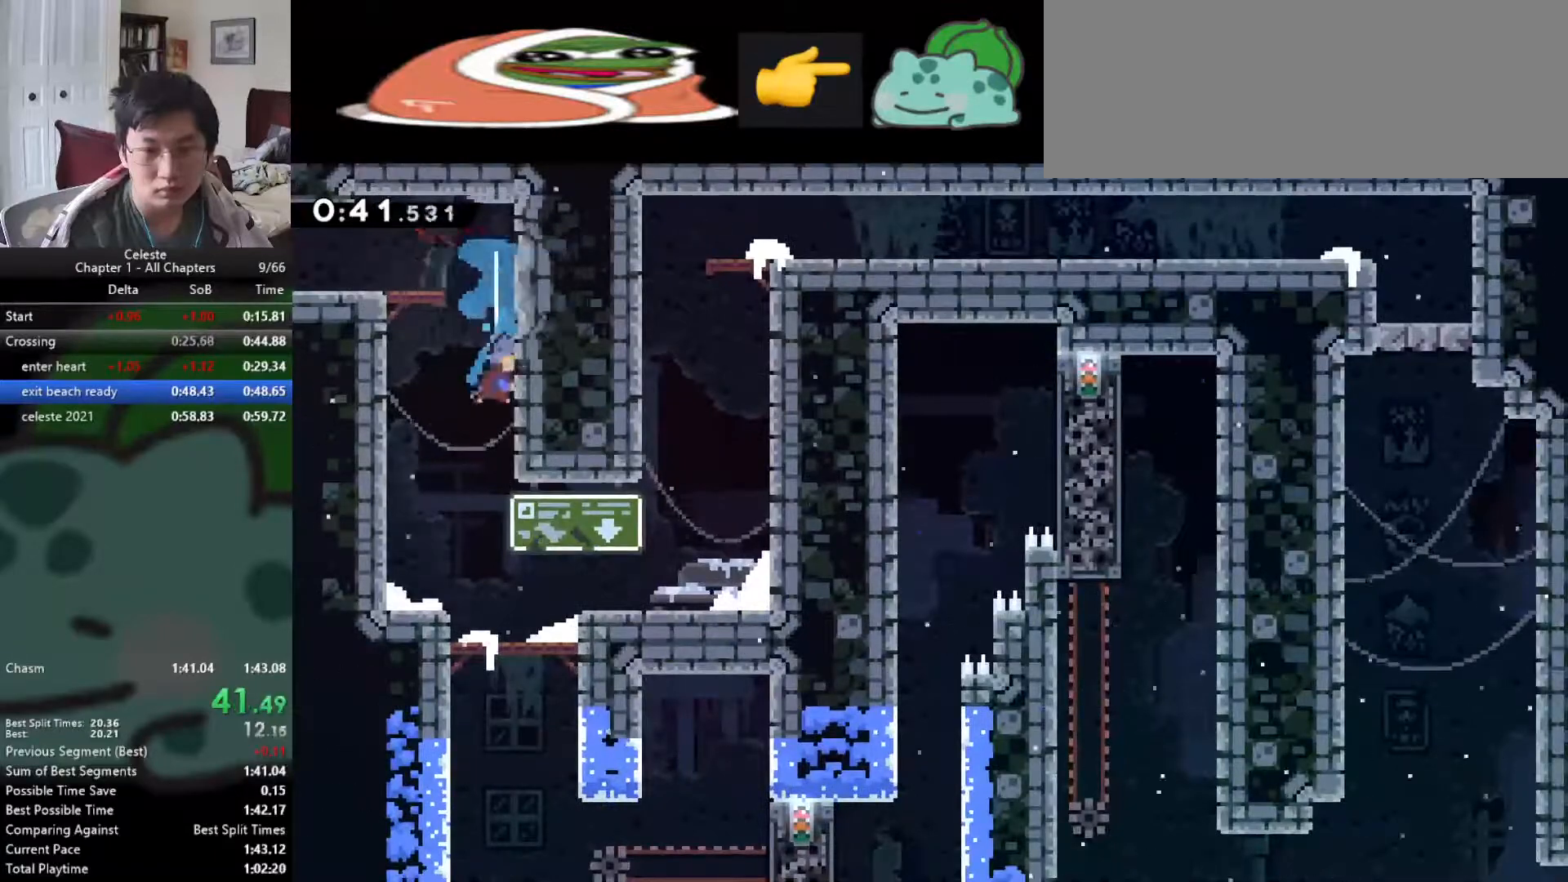
{"keys": ["f", "right"], "events": [[304, "down", "up"], [321, "f", "down"]]}
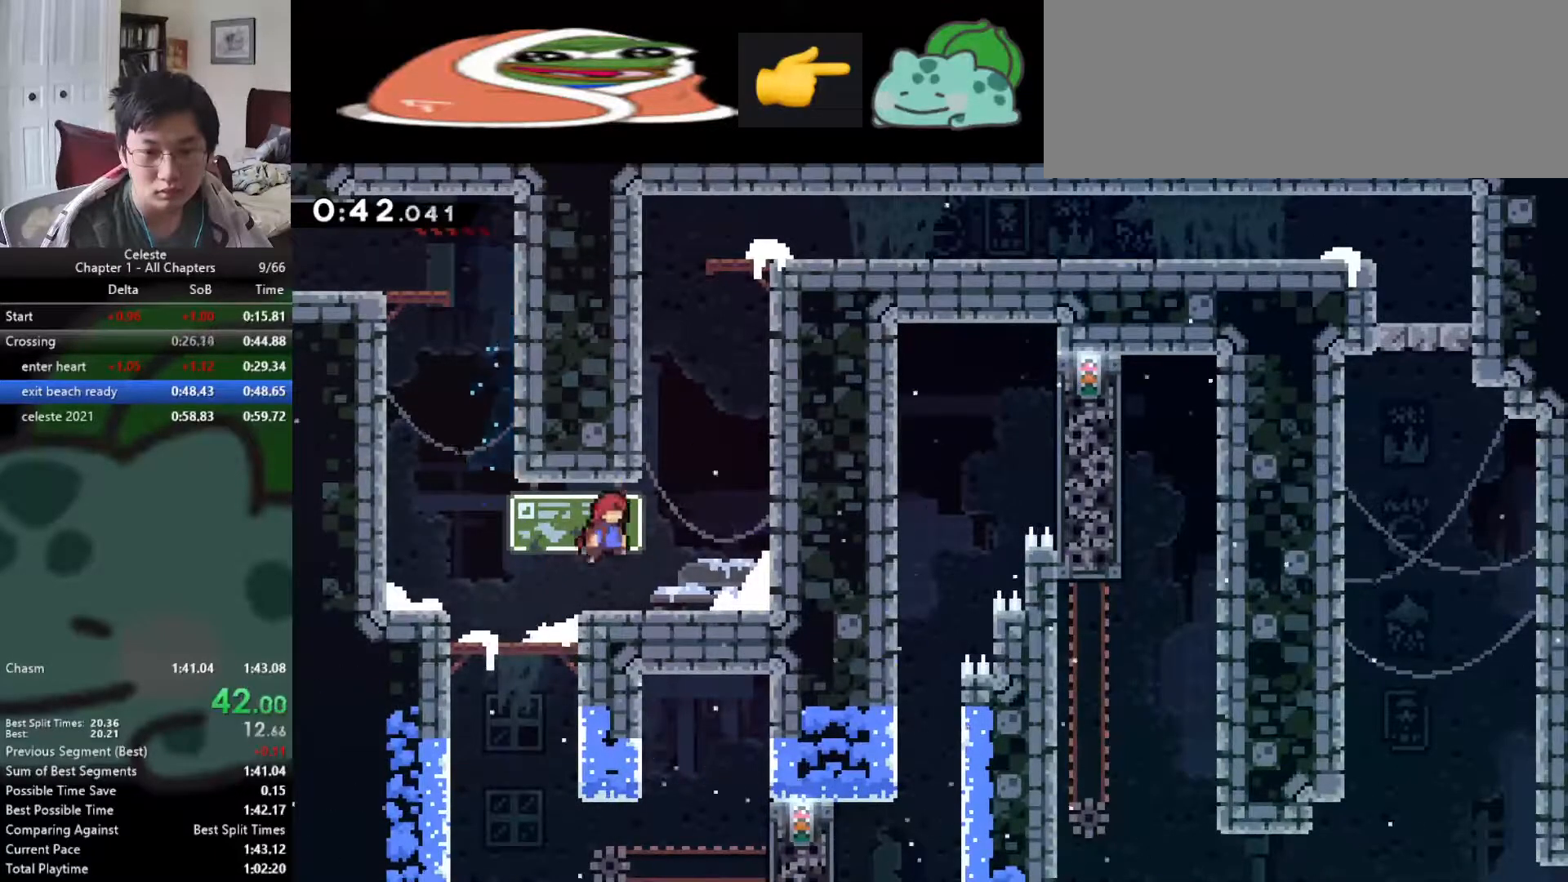
{"keys": ["right", "up"], "events": [[135, "up", "down"], [151, "d", "down"], [151, "right", "up"], [168, "f", "up"], [354, "f", "down"], [354, "right", "down"], [371, "d", "up"], [472, "f", "up"]]}
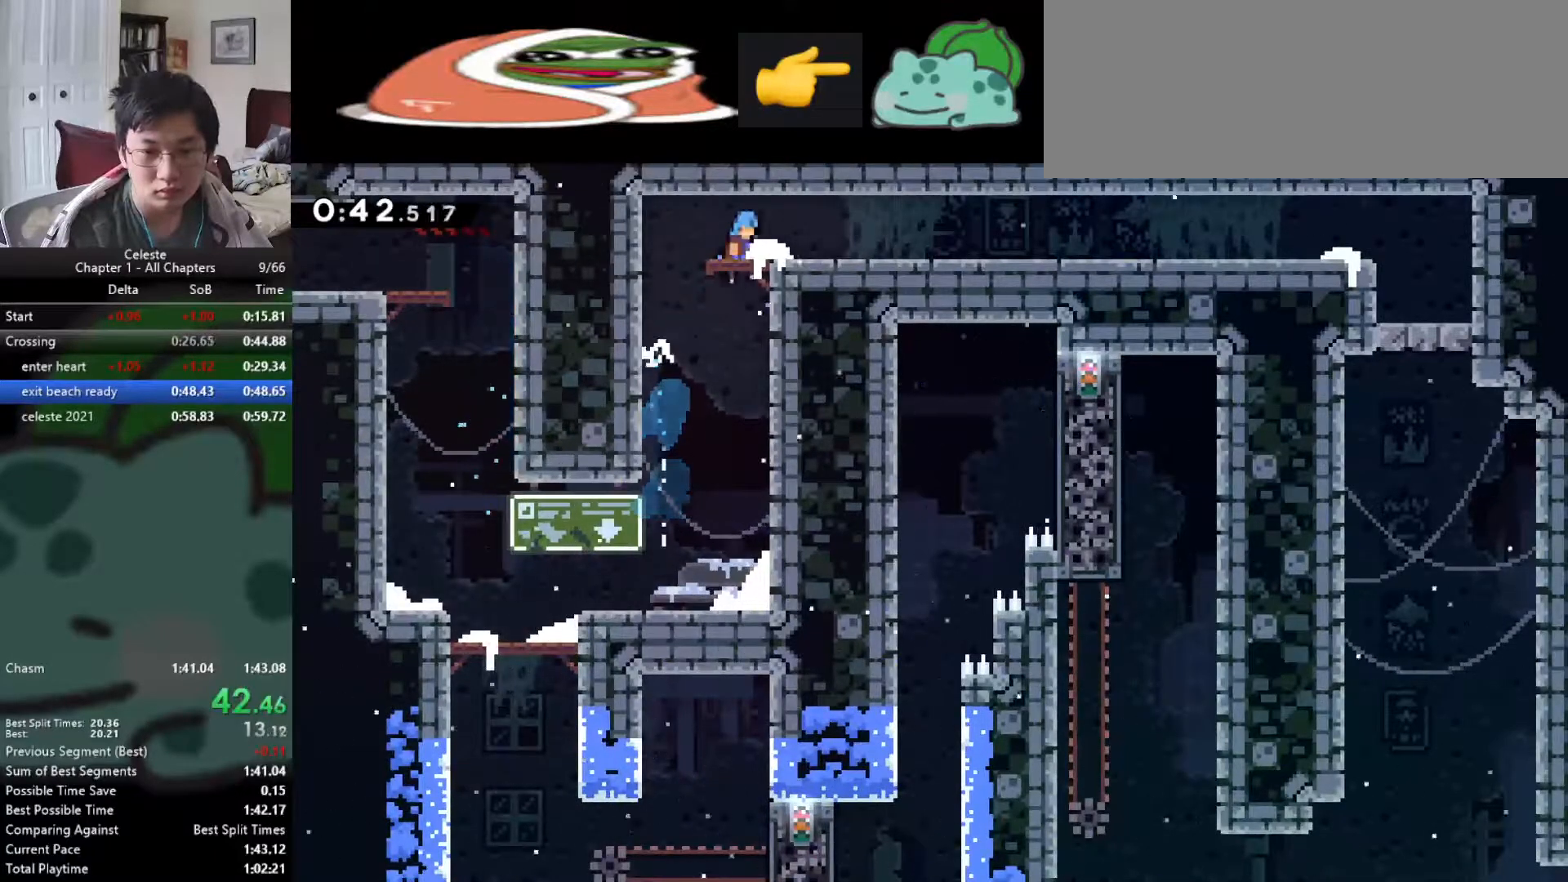
{"keys": ["d", "down", "right"], "events": [[51, "up", "up"], [202, "down", "down"], [219, "d", "down"], [320, "d", "up"], [438, "f", "down"], [472, "d", "down"], [489, "f", "up"]]}
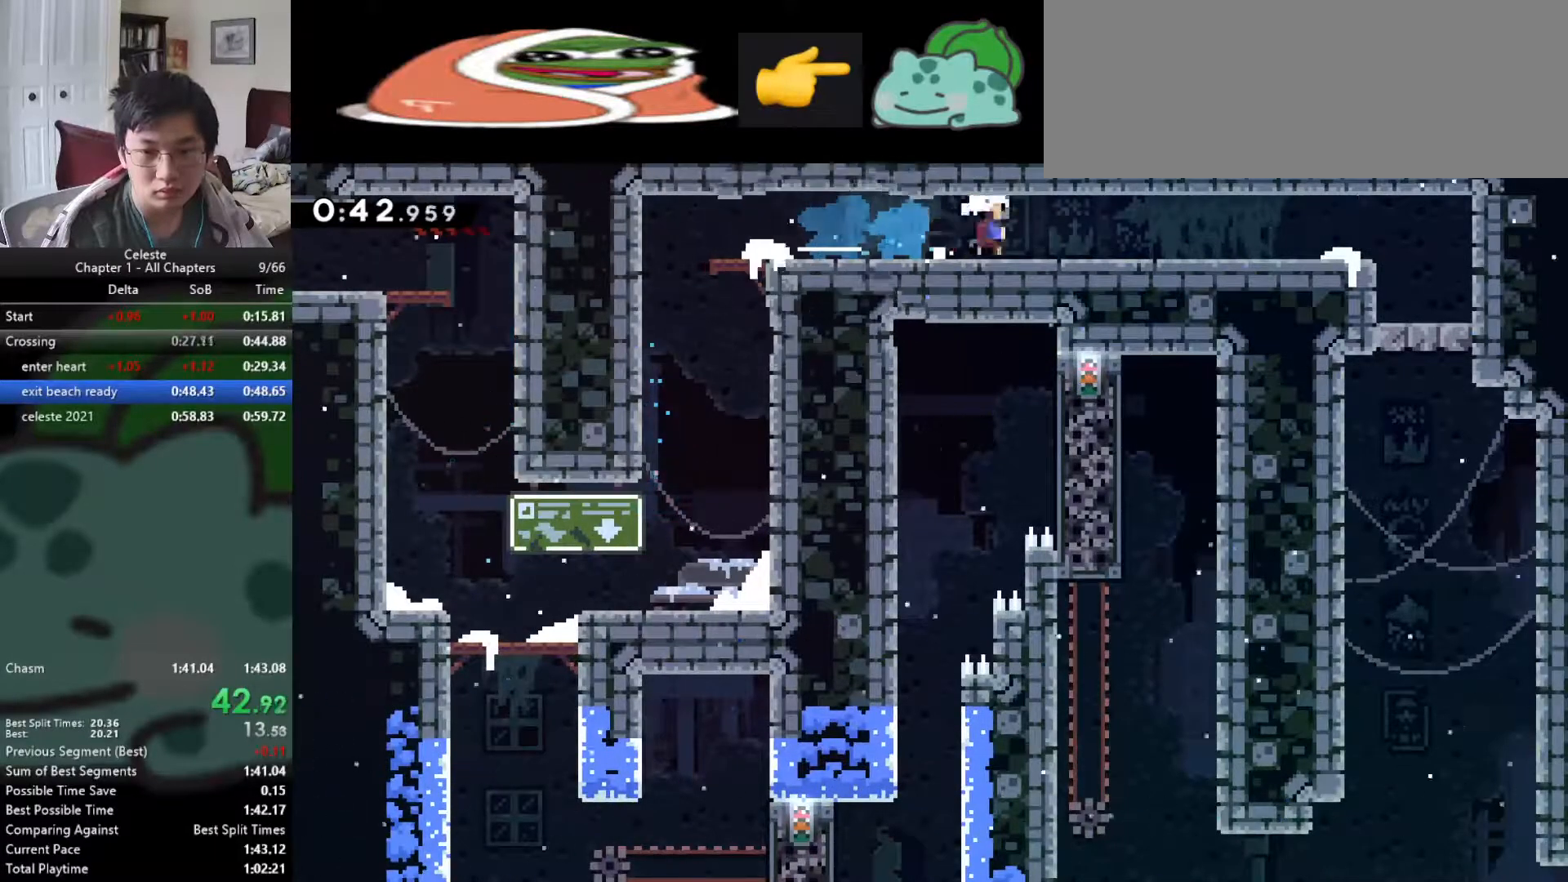
{"keys": ["d", "down"], "events": [[185, "f", "down"], [202, "d", "up"], [236, "down", "up"], [370, "down", "down"], [370, "right", "up"], [387, "d", "down"], [404, "f", "up"]]}
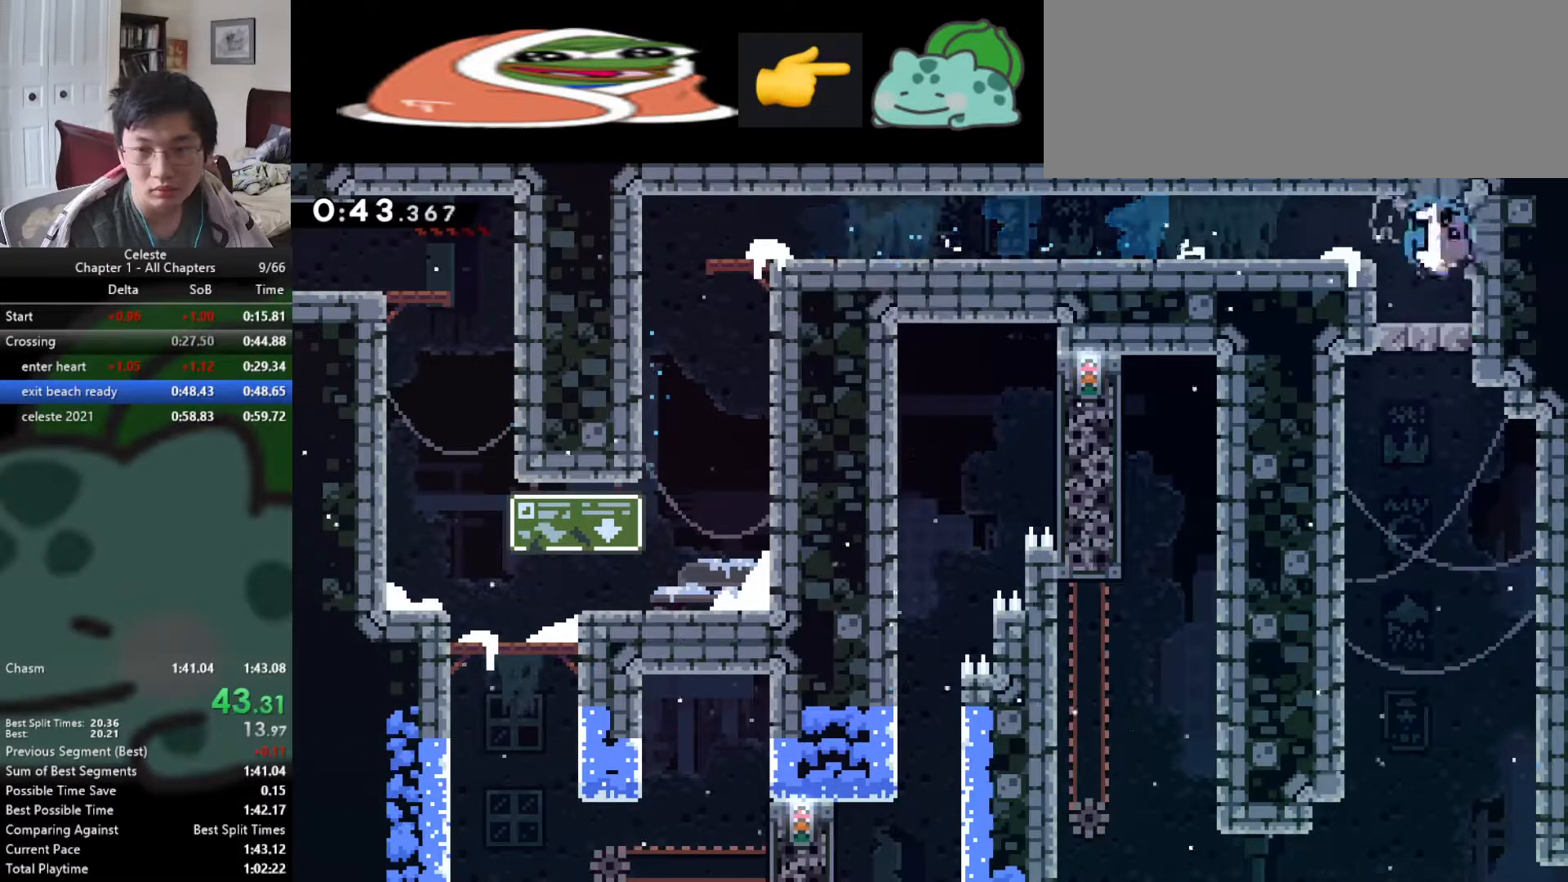
{"keys": ["down"], "events": [[101, "down", "up"], [152, "d", "up"], [152, "f", "down"], [253, "d", "down"], [304, "down", "down"], [304, "f", "up"], [405, "d", "up"]]}
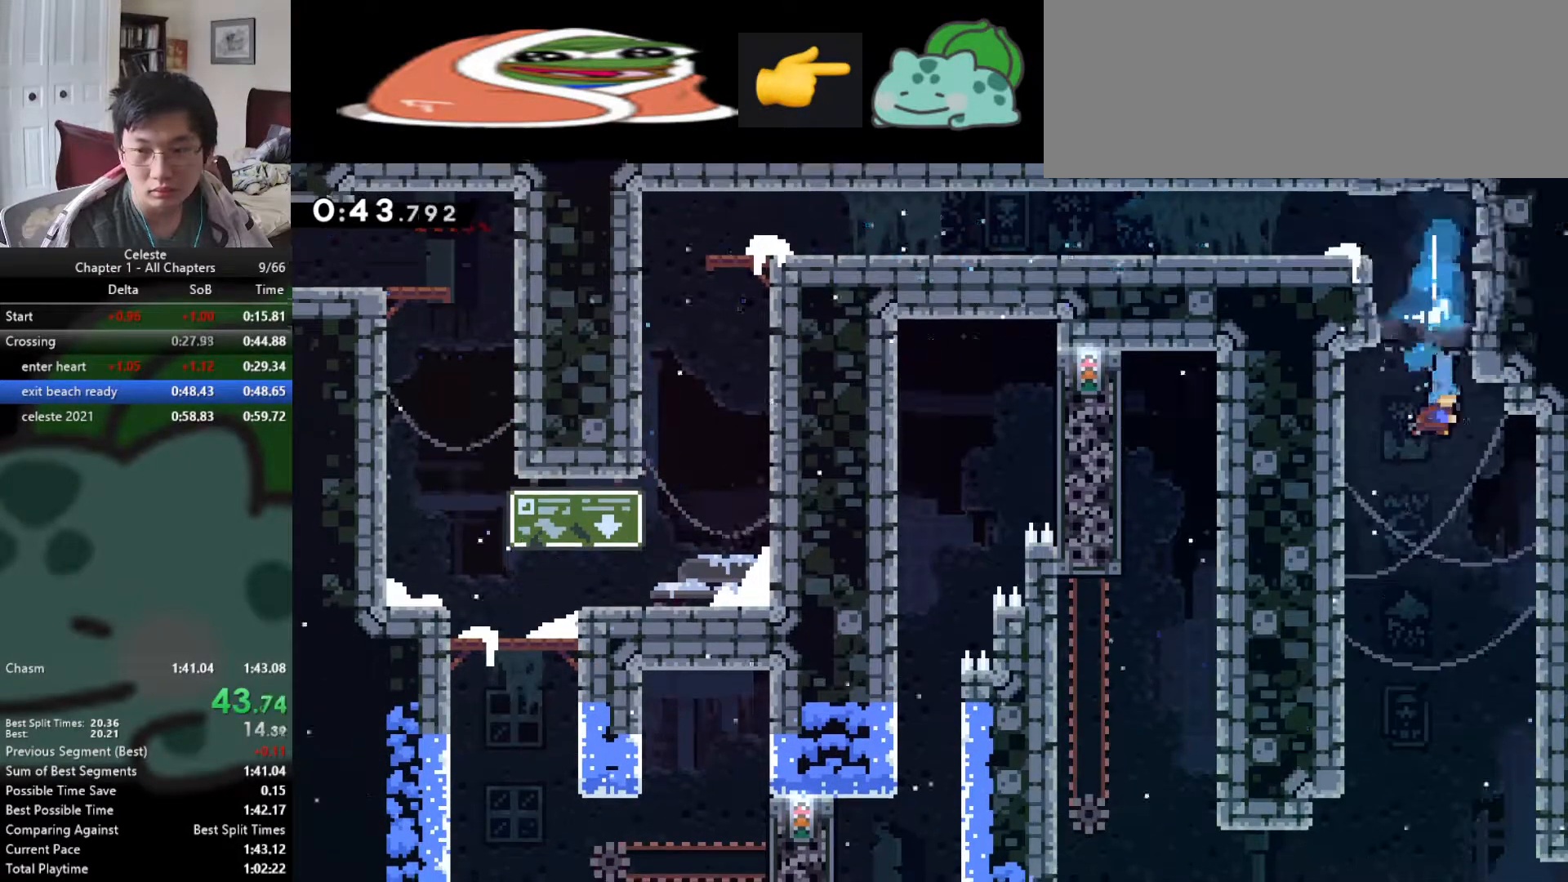
{"keys": ["down", "right"], "events": [[84, "right", "down"], [236, "right", "up"], [488, "right", "down"]]}
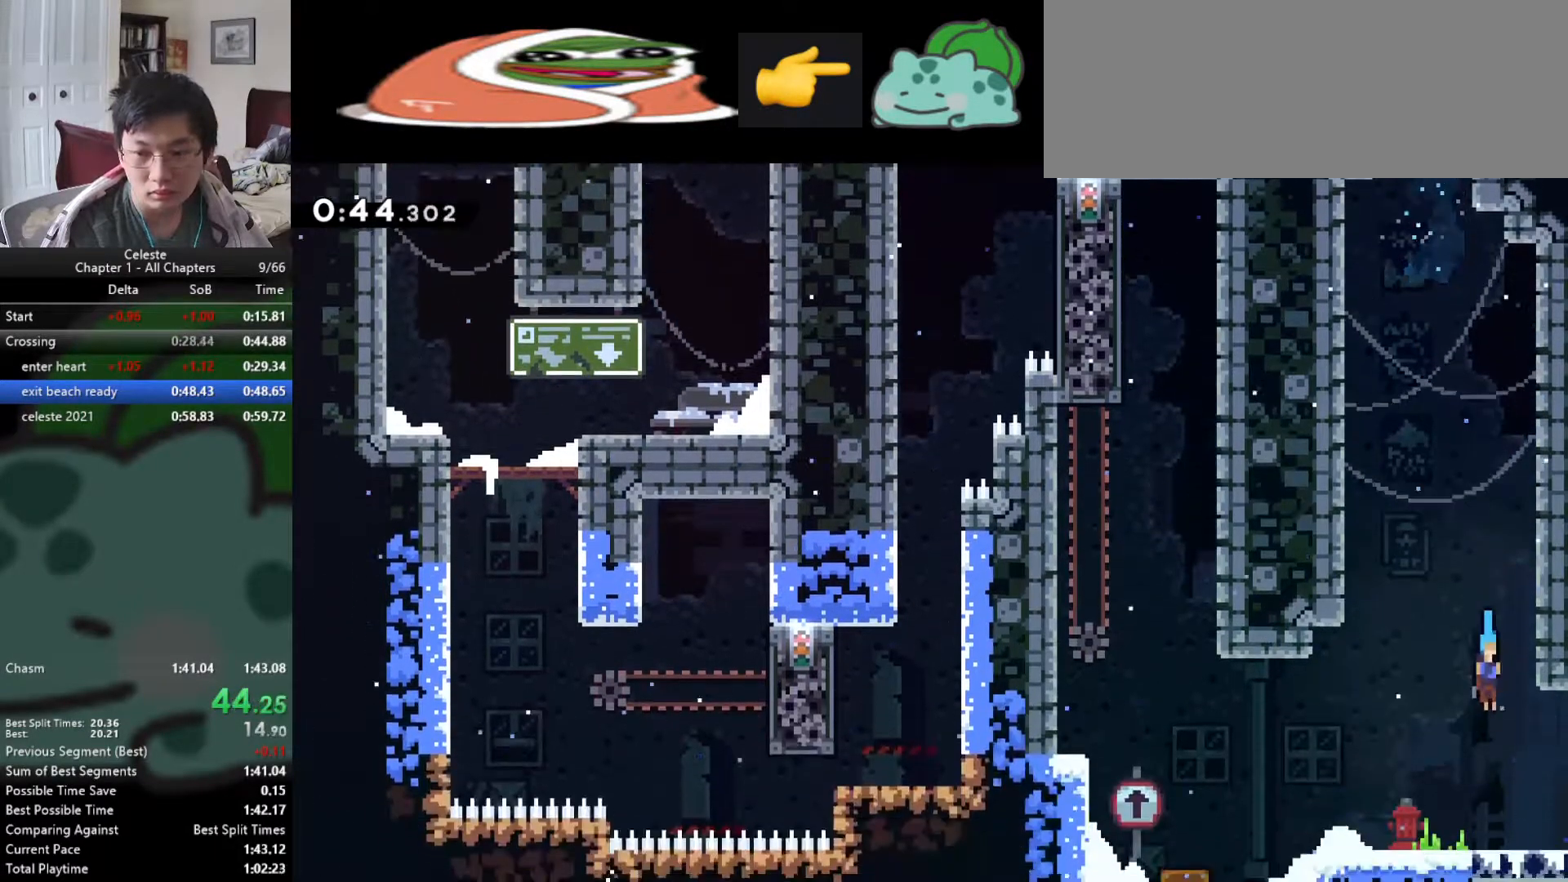
{"keys": ["down", "right"], "events": [[202, "d", "down"], [253, "d", "up"]]}
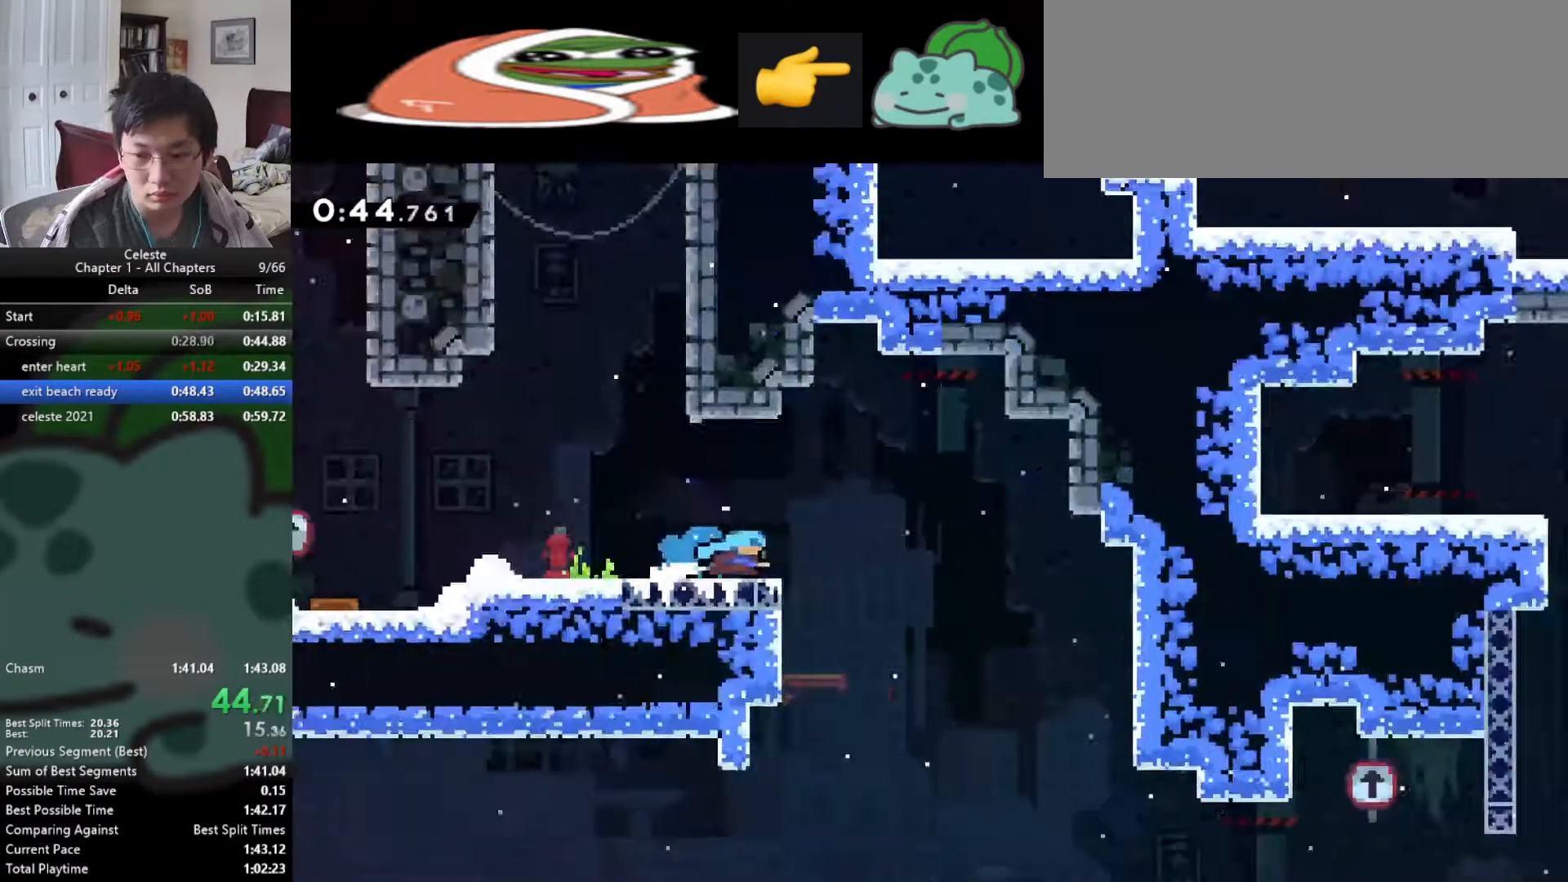
{"keys": ["f", "right"], "events": [[455, "down", "up"], [505, "f", "down"]]}
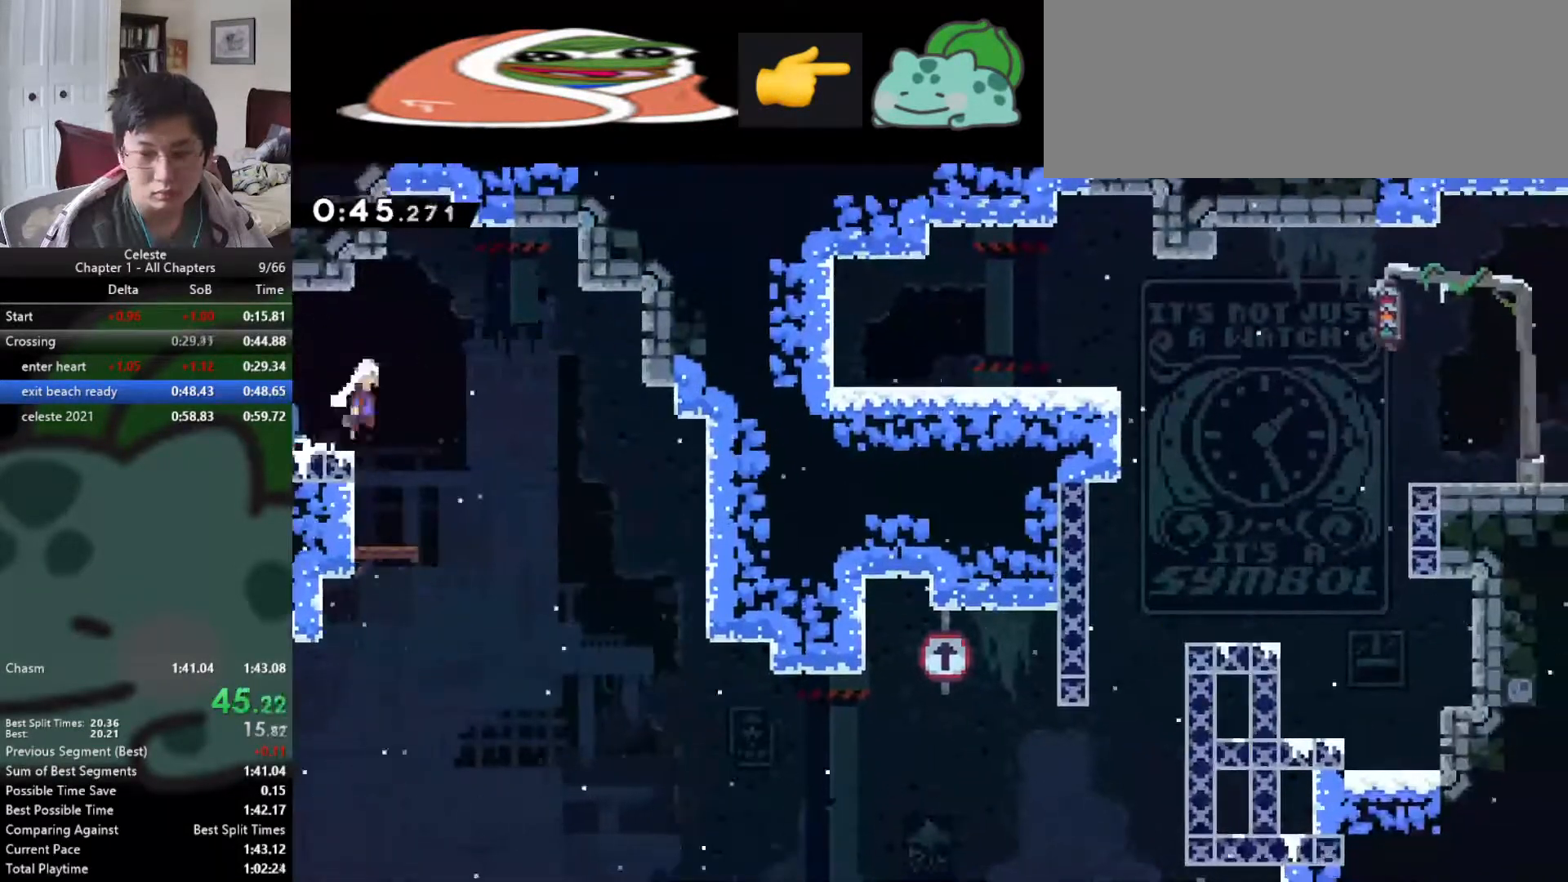
{"keys": ["f", "right", "s"], "events": [[135, "d", "down"], [135, "down", "down"], [185, "f", "up"], [286, "s", "down"], [354, "d", "up"], [371, "down", "up"], [388, "f", "down"]]}
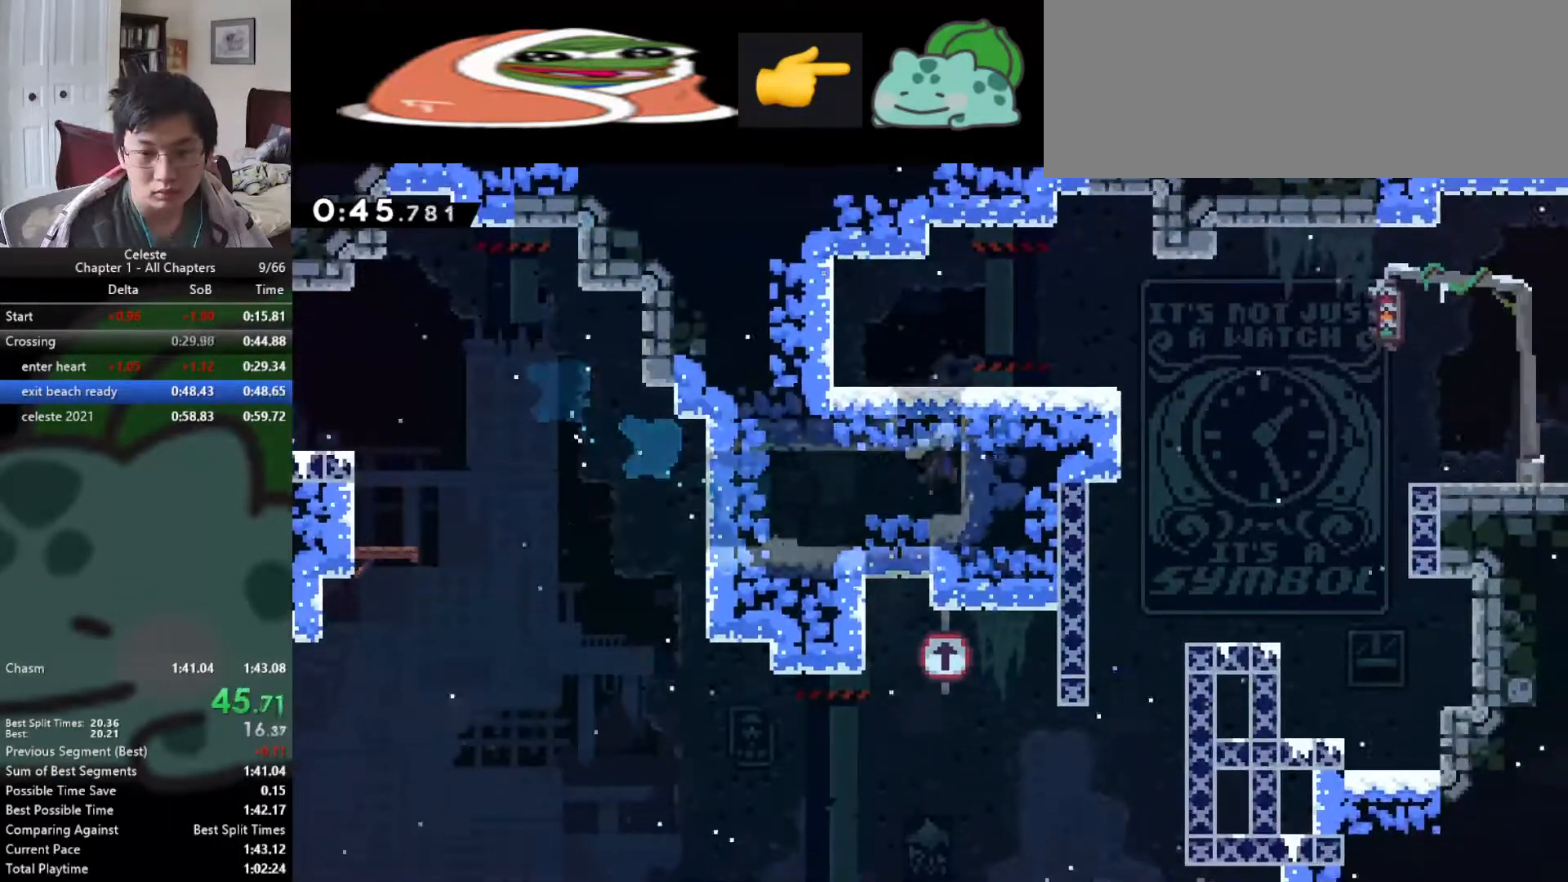
{"keys": ["f", "right"], "events": [[51, "r", "down"], [102, "f", "up"], [169, "right", "up"], [186, "r", "up"], [236, "d", "down"], [236, "s", "up"], [253, "down", "down"], [253, "right", "down"], [438, "f", "down"], [455, "down", "up"], [472, "d", "up"]]}
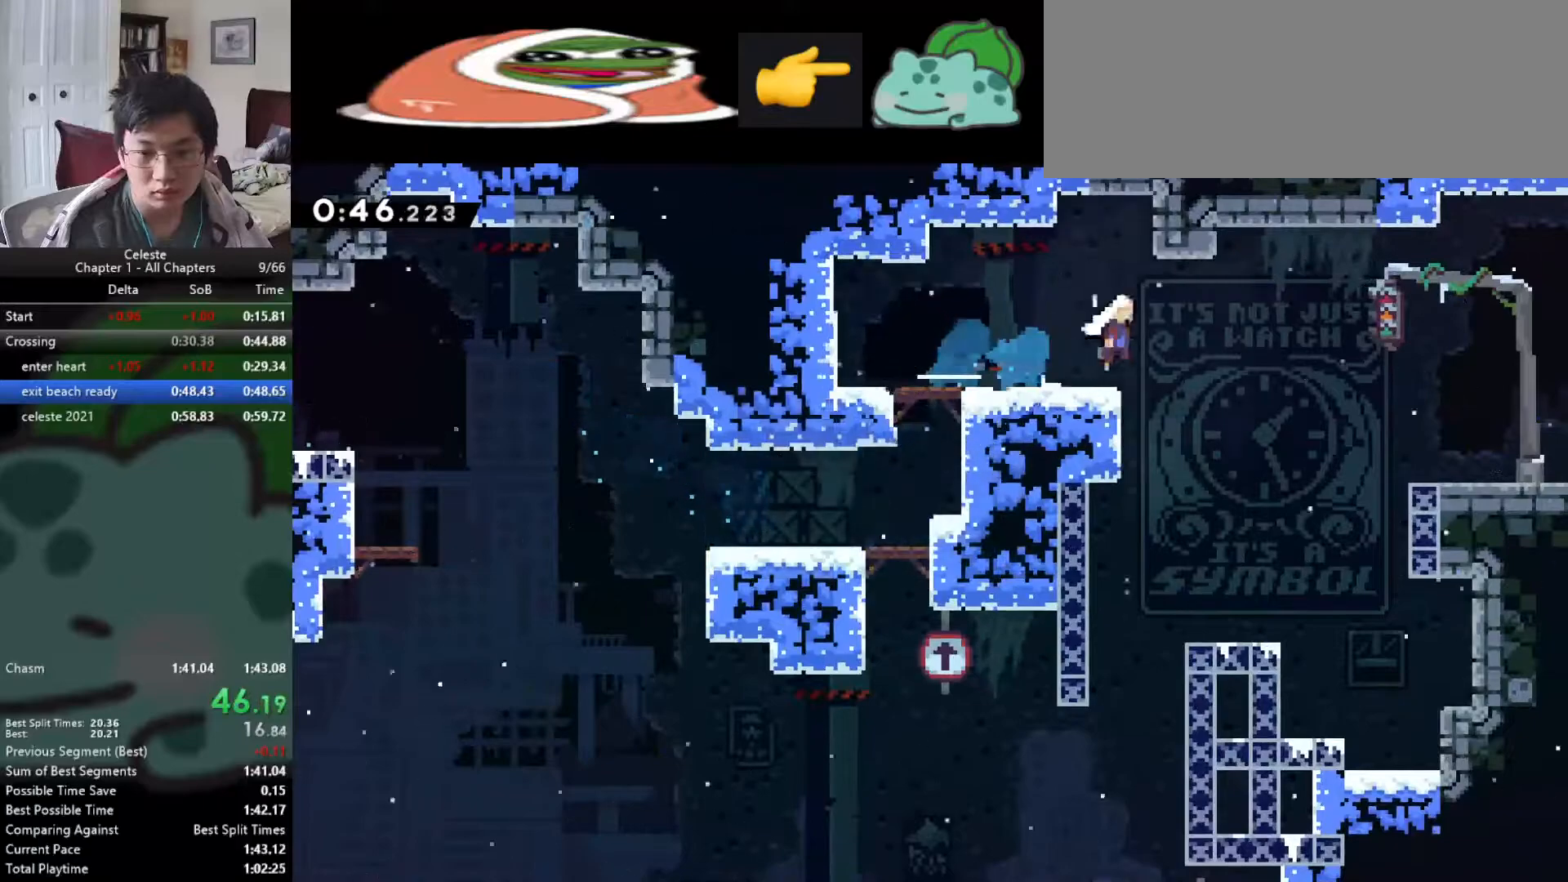
{"keys": ["down", "f", "right"], "events": [[51, "d", "down"], [51, "down", "down"], [84, "f", "up"], [320, "f", "down"], [337, "d", "up"]]}
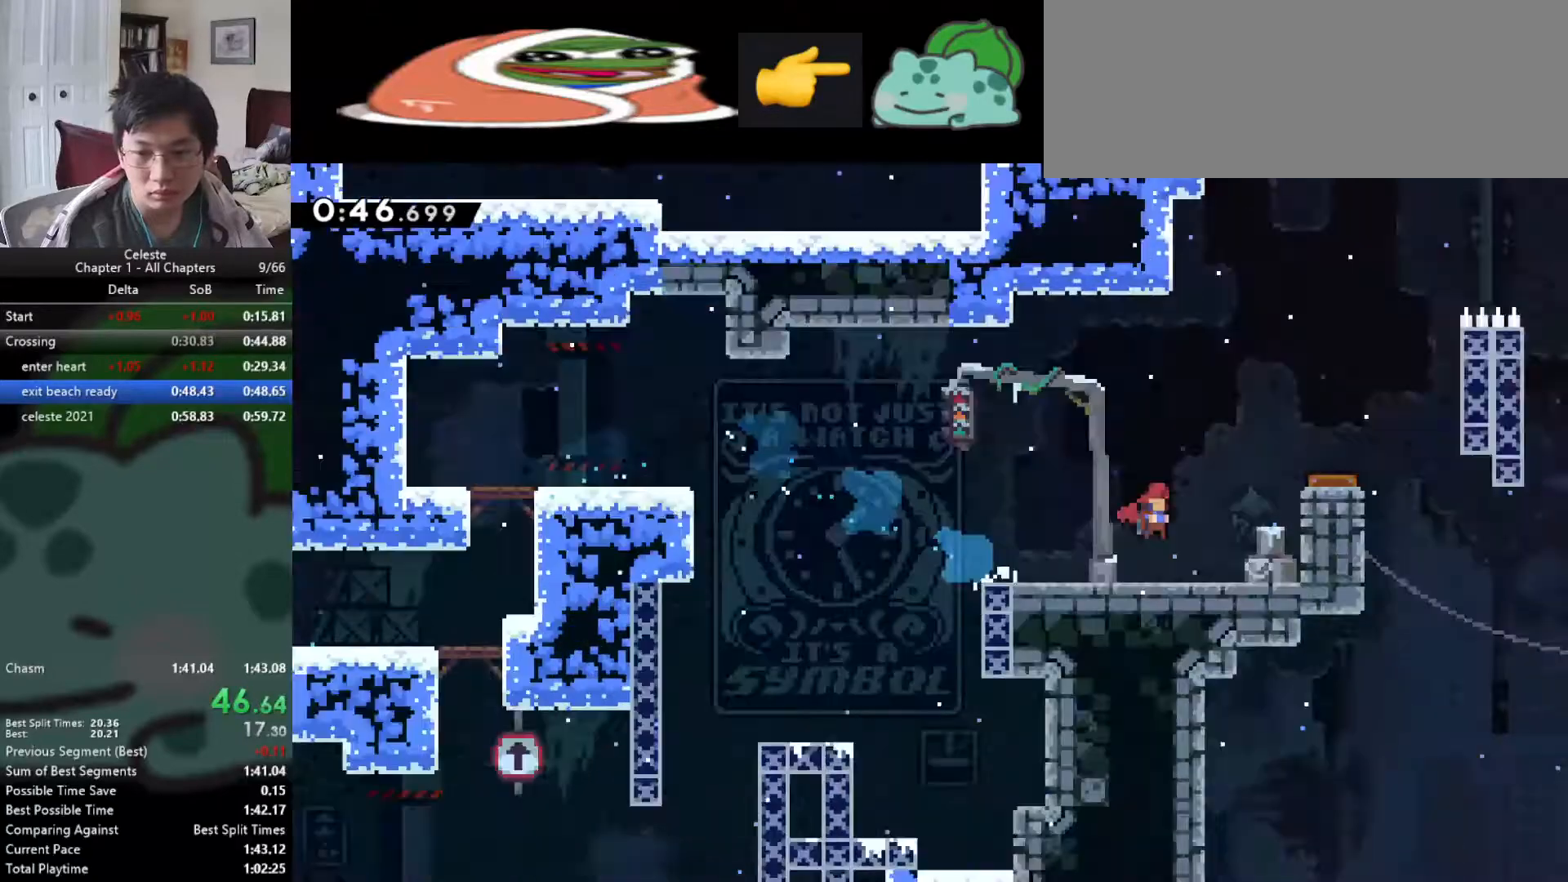
{"keys": ["down", "f", "right"], "events": []}
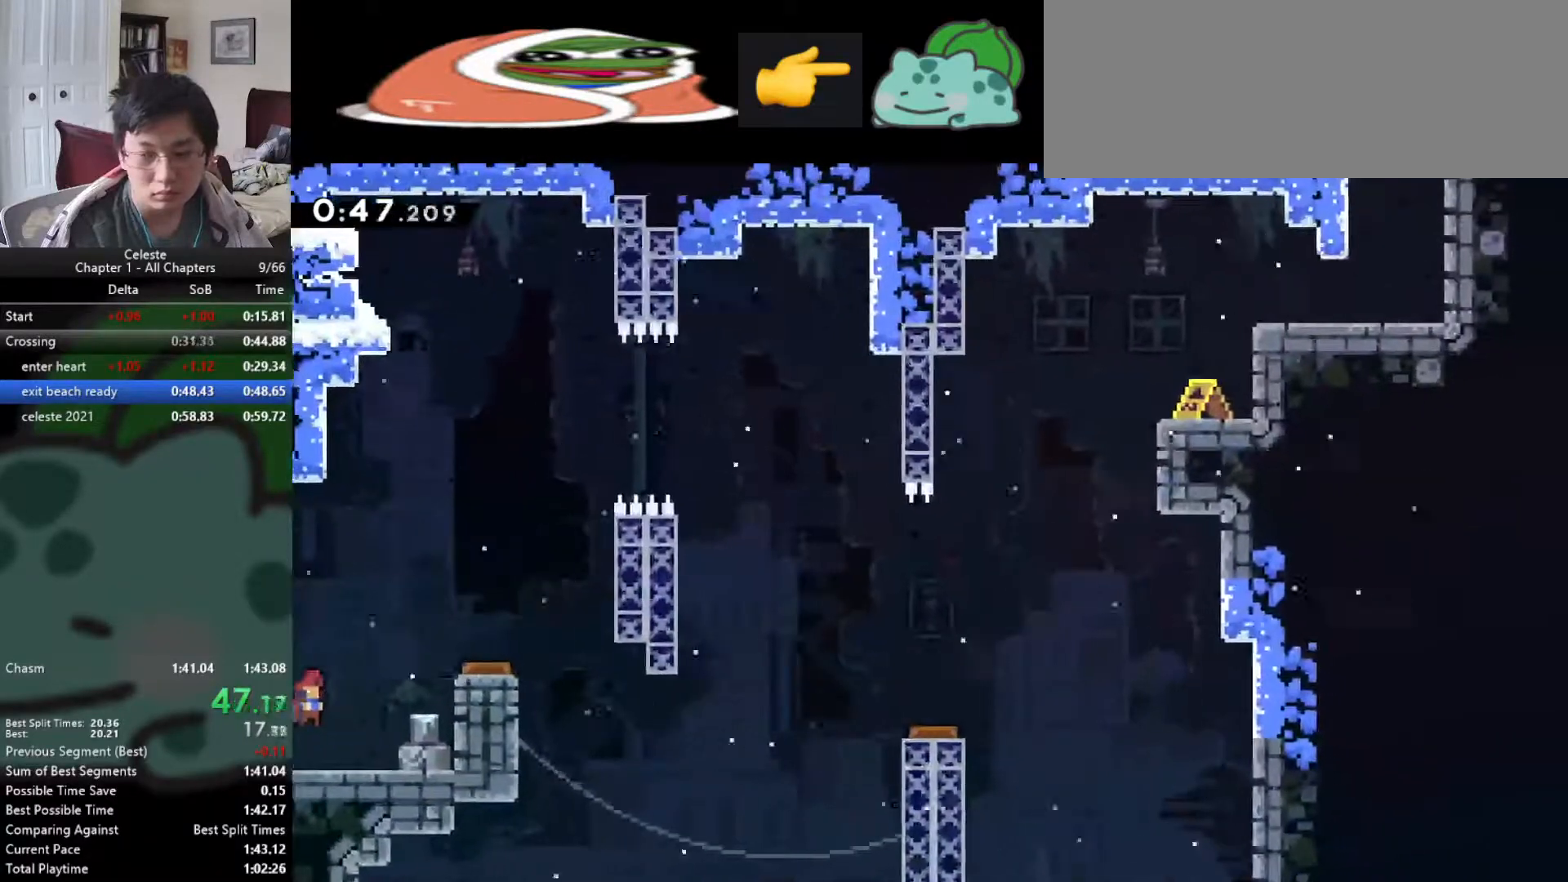
{"keys": ["right", "space"], "events": [[219, "f", "up"], [455, "down", "up"], [455, "space", "down"]]}